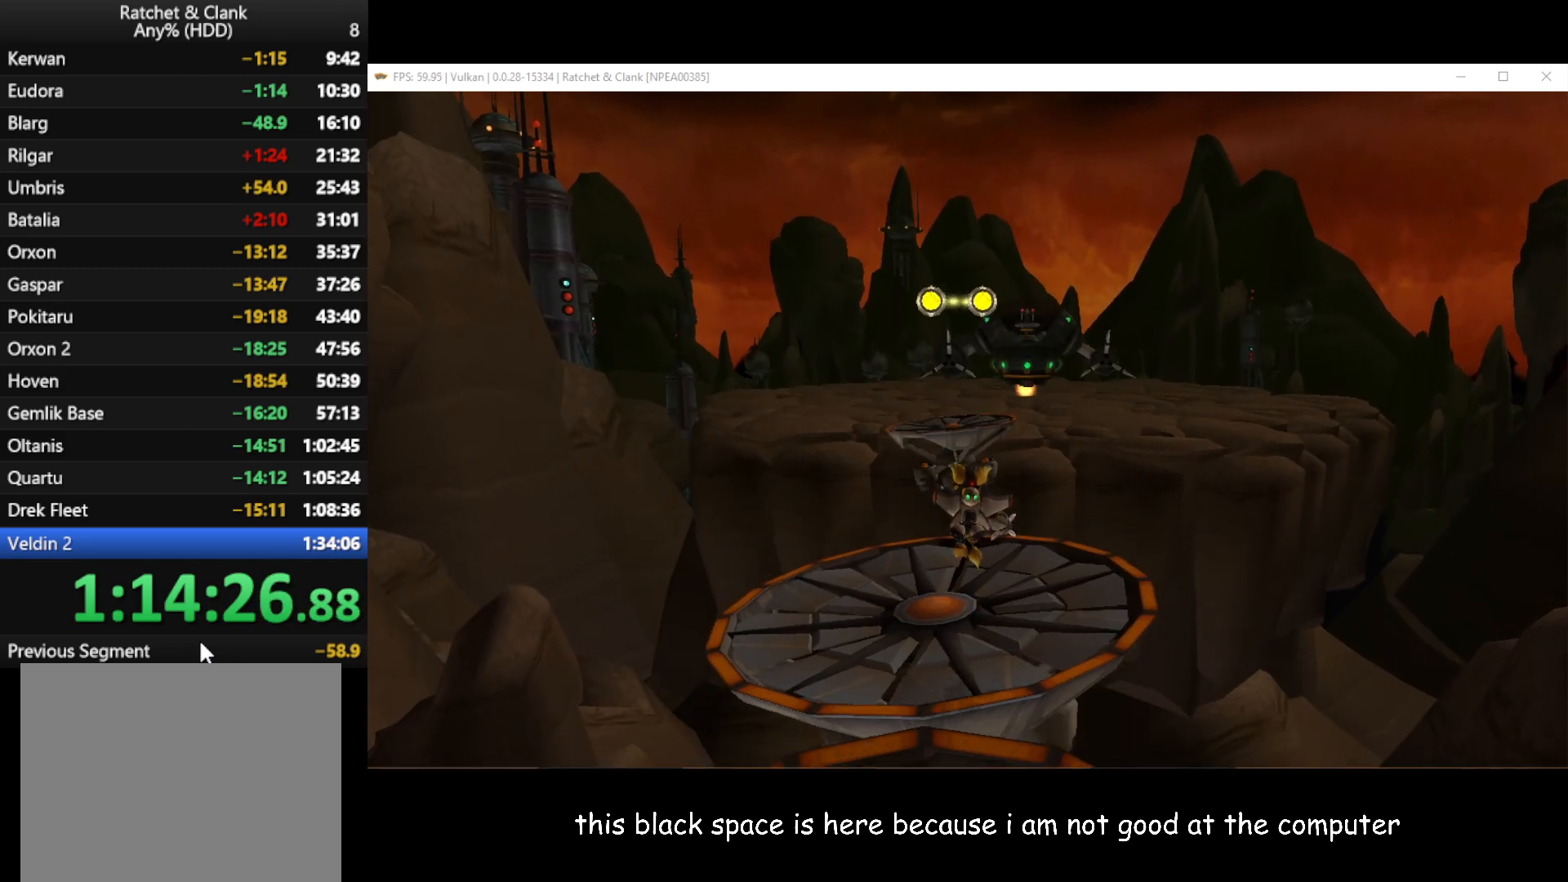
Gameplay with a controller (Xbox layout); each line is a JSON object with the inputs held at the frame after it. "events" lists button and stick changes between this image and that frame as [ms after this image, input, new state], when the widget could be followed in between. Not read: L3 R3.
{"buttons": [], "left_stick": "up", "right_stick": "center", "events": []}
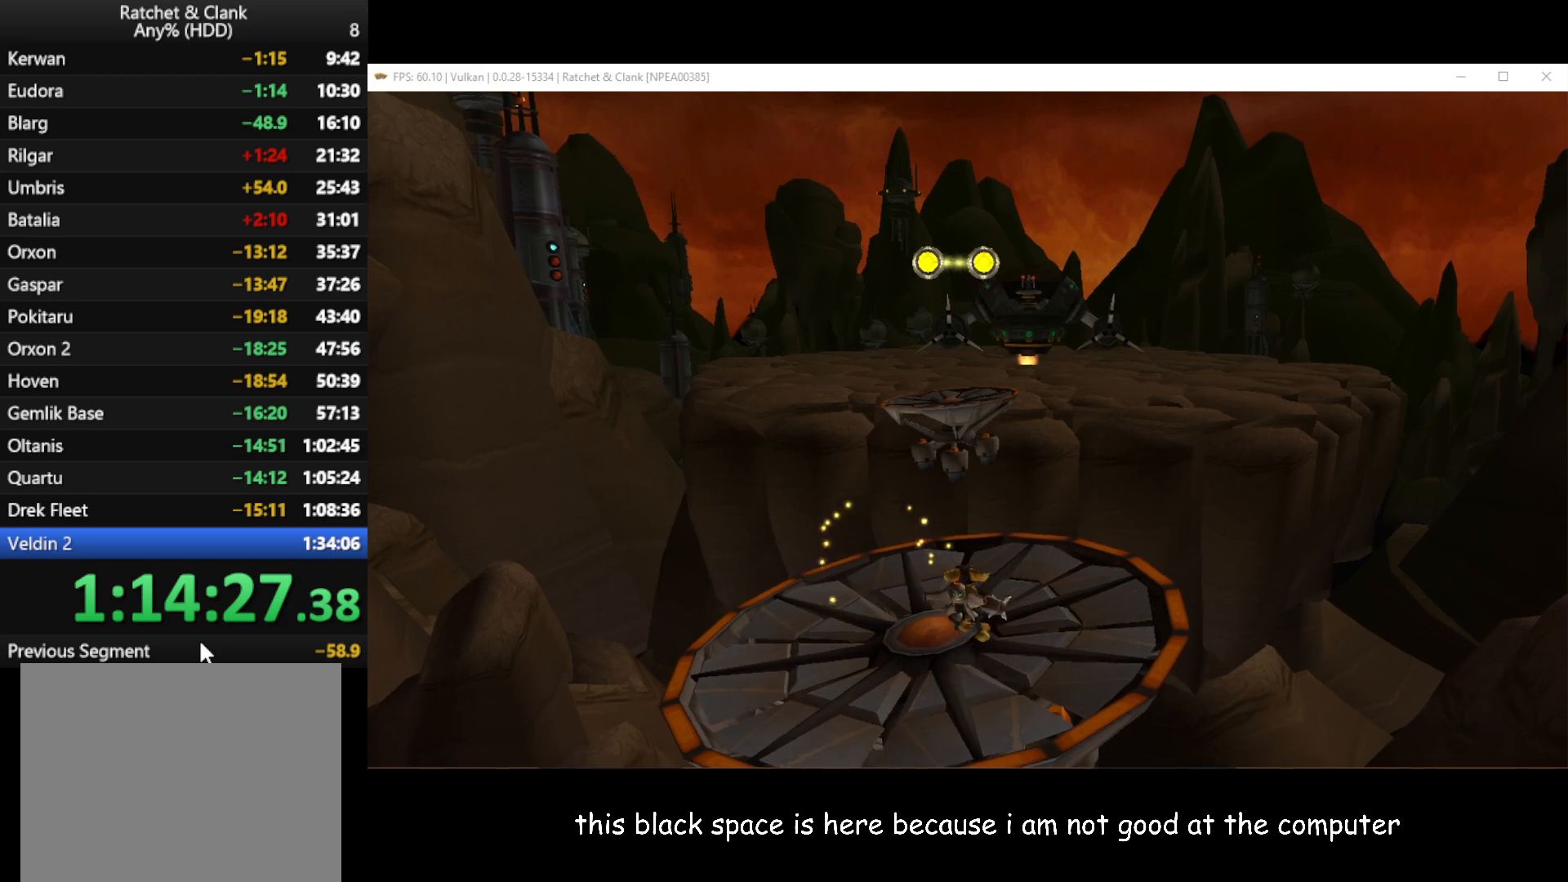
{"buttons": ["A"], "left_stick": "up", "right_stick": "center", "events": [[250, "A", "down"]]}
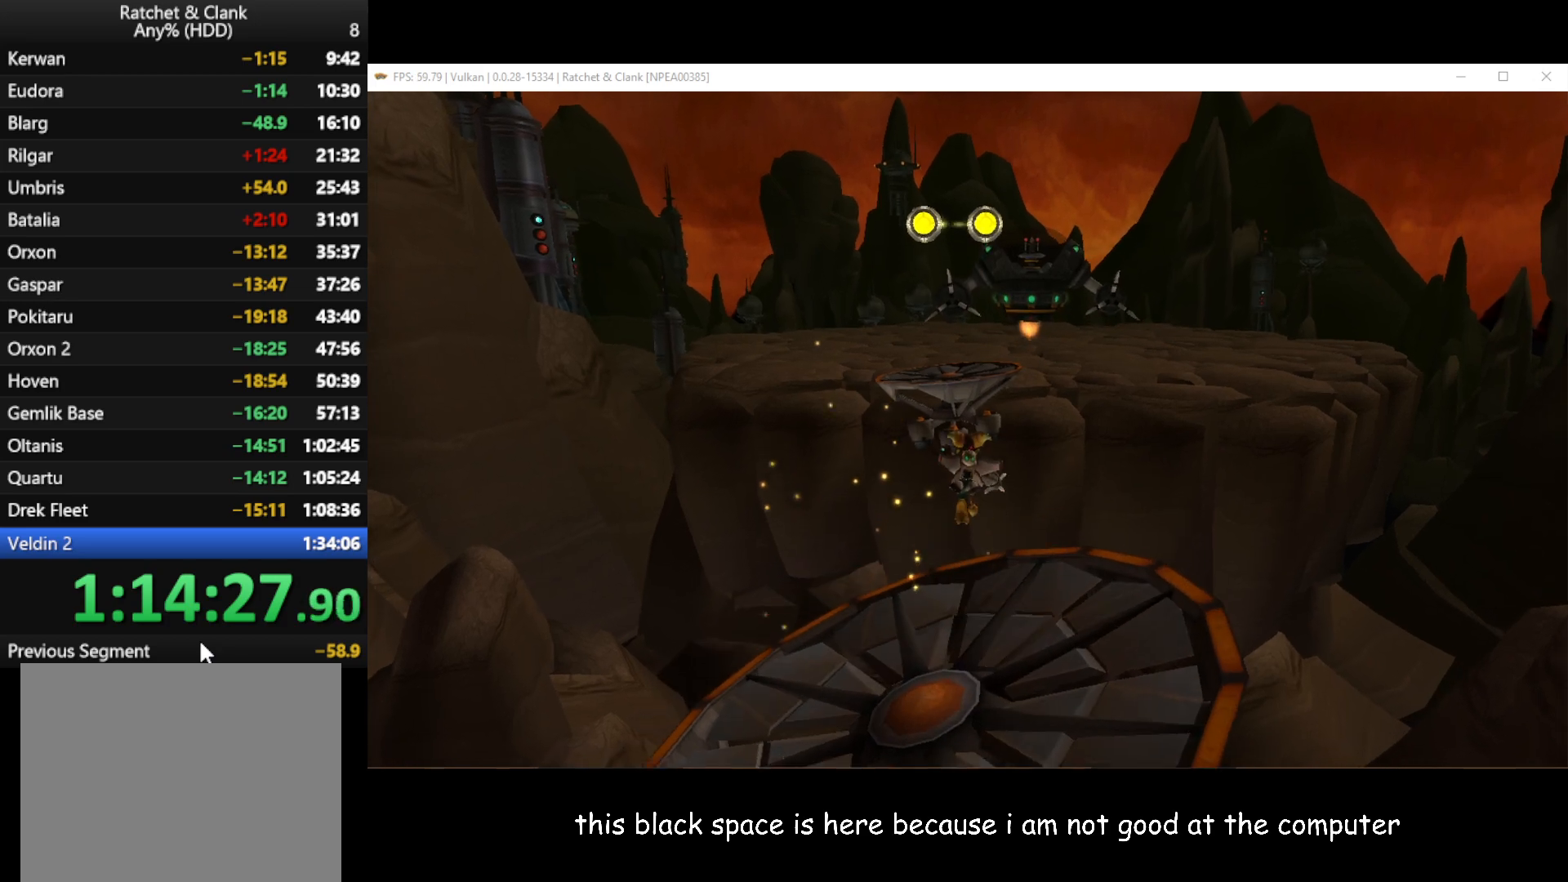
{"buttons": ["B"], "left_stick": "up", "right_stick": "center", "events": [[50, "A", "up"], [183, "B", "down"]]}
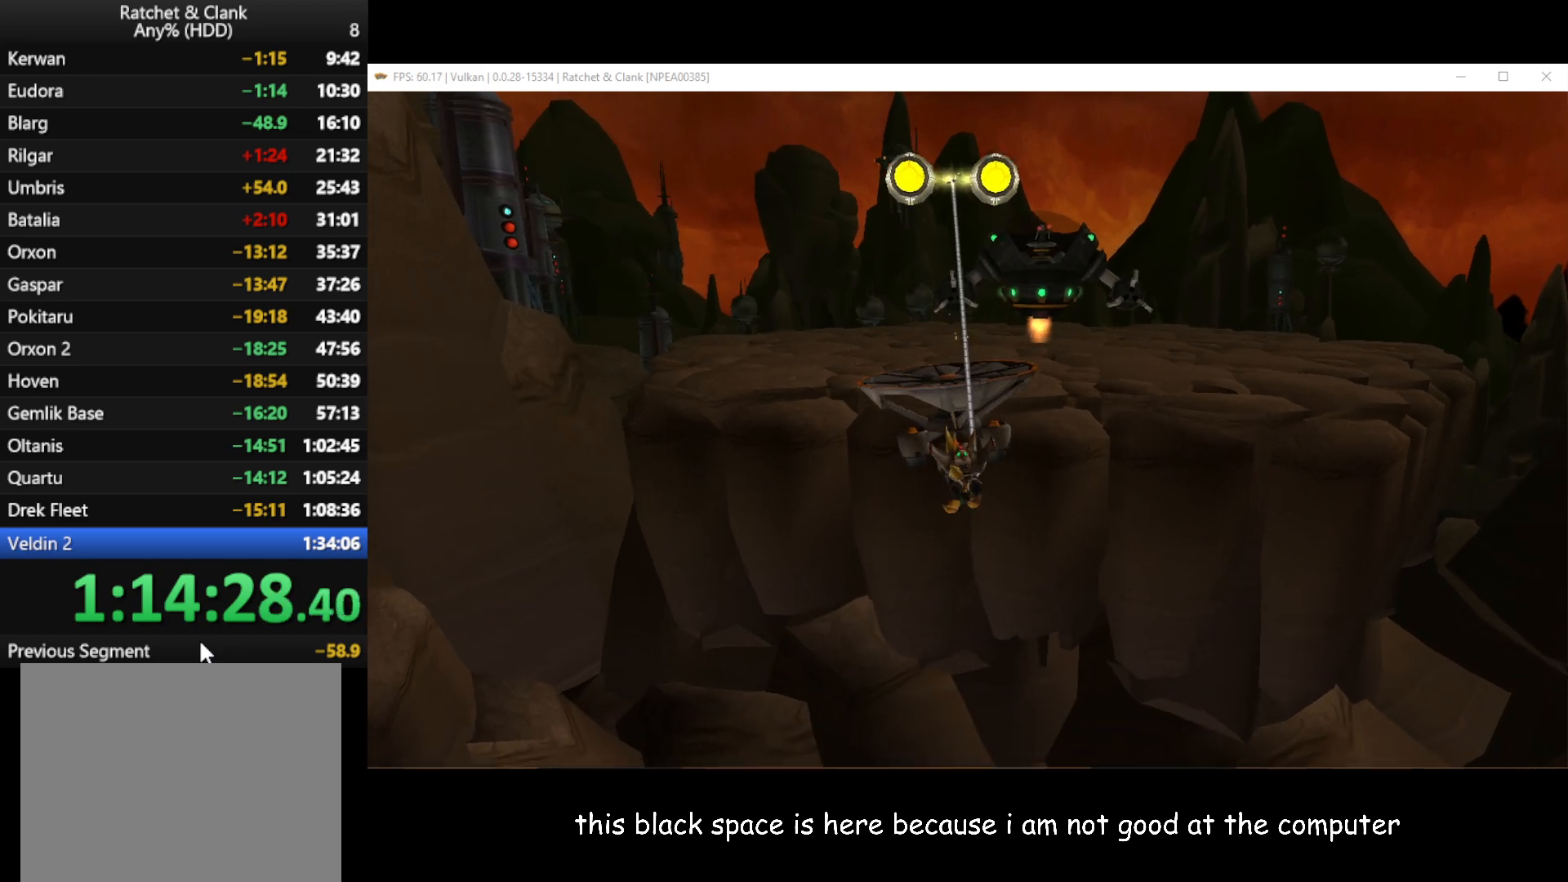
{"buttons": ["B"], "left_stick": "up", "right_stick": "center", "events": []}
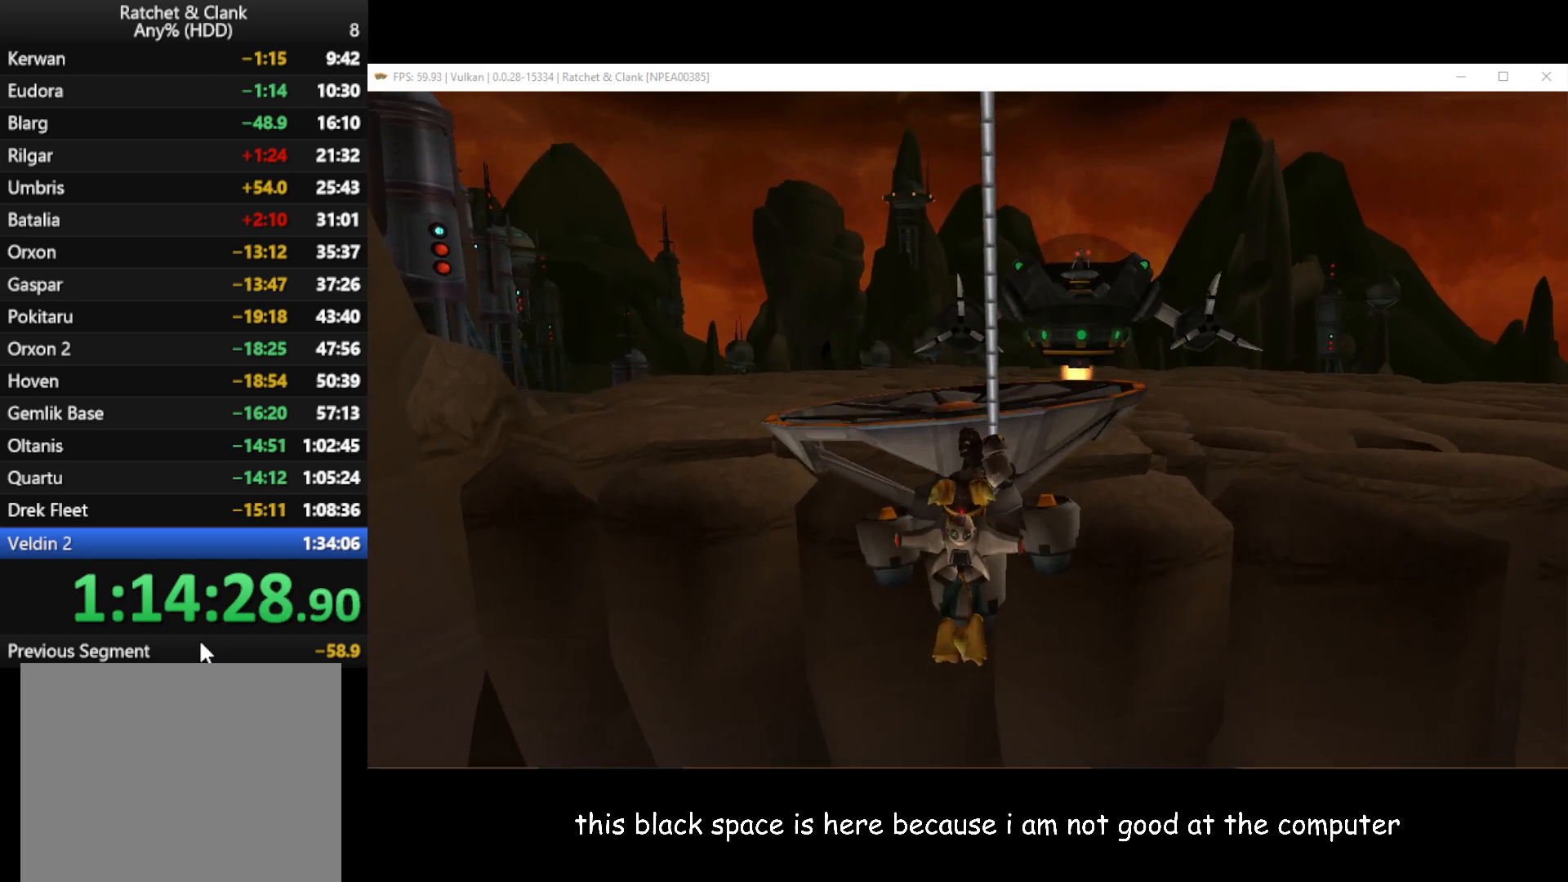
{"buttons": [], "left_stick": "up", "right_stick": "center", "events": [[67, "B", "up"]]}
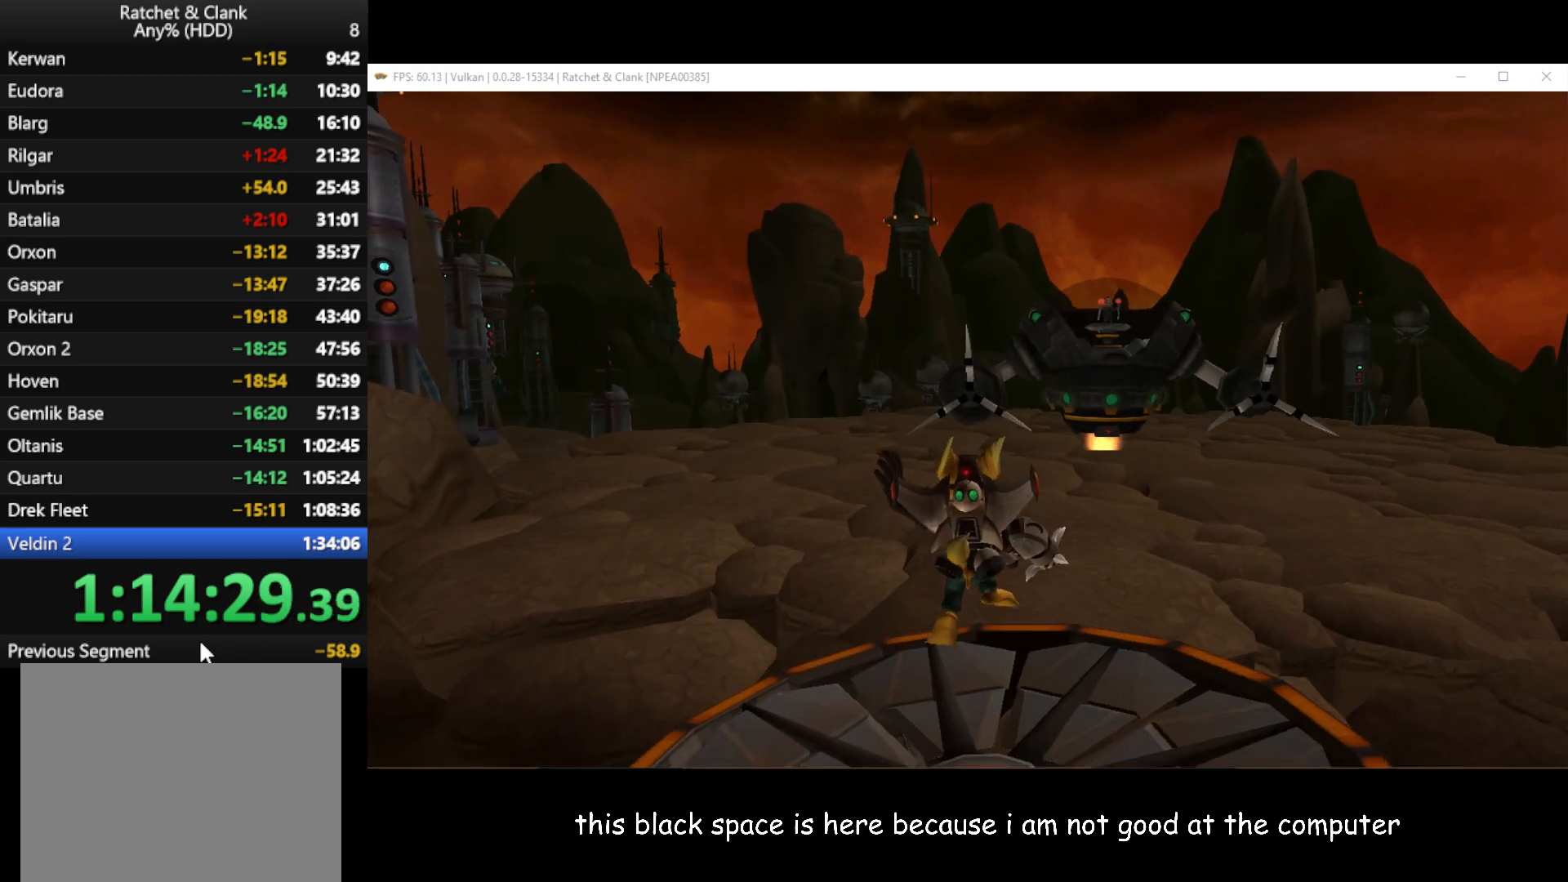
{"buttons": [], "left_stick": "up", "right_stick": "center", "events": [[183, "right_stick", "left"], [317, "right_stick", "center"]]}
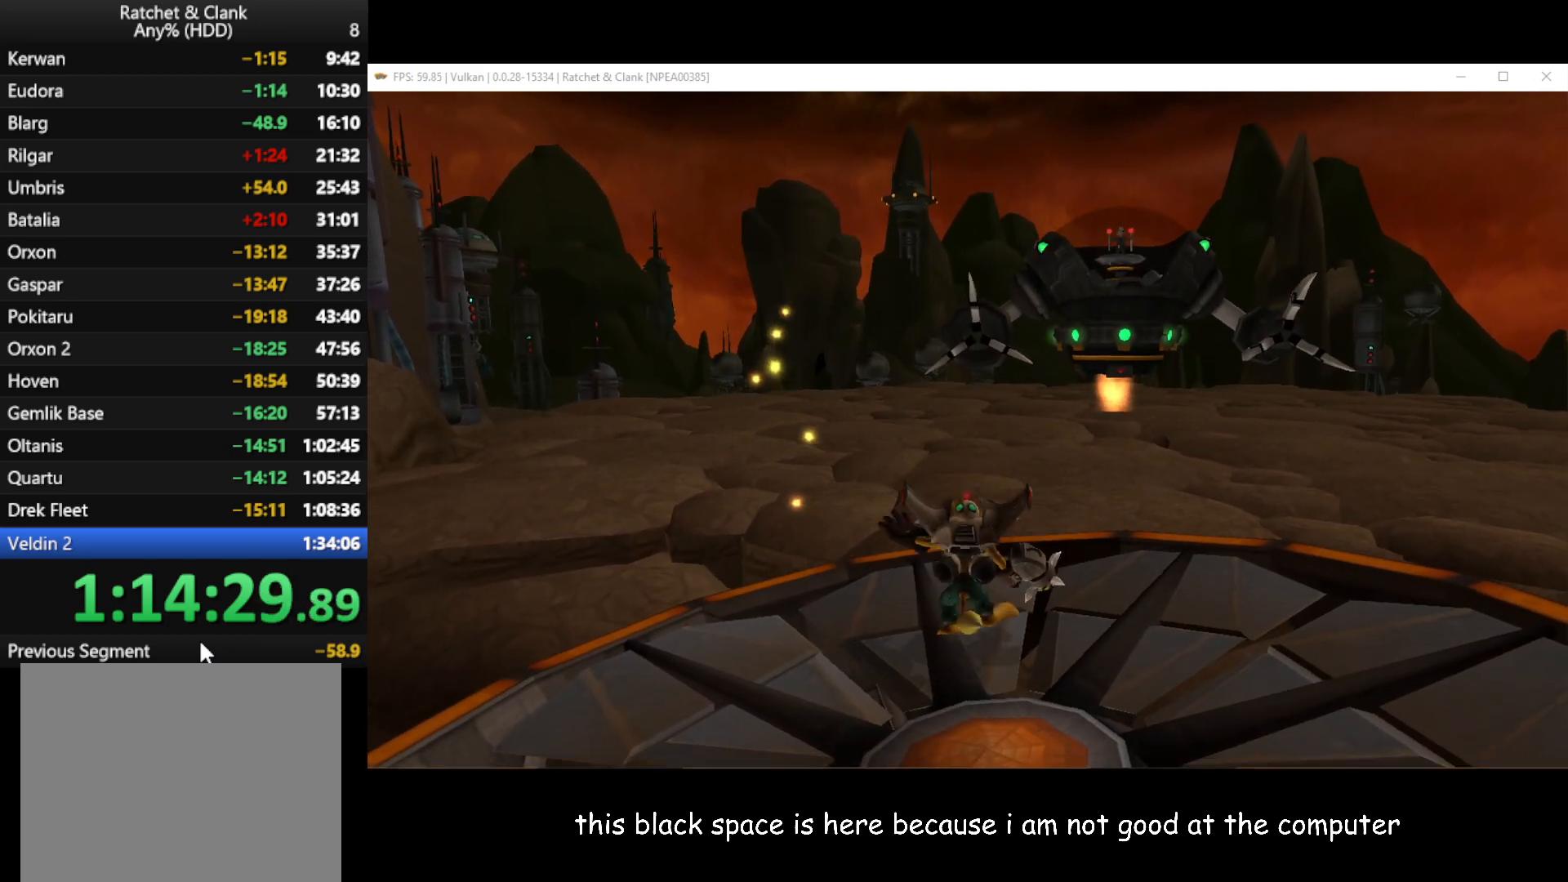
{"buttons": [], "left_stick": "up-right", "right_stick": "center", "events": [[150, "A", "down"], [200, "R1", "down"], [217, "left_stick", "up-right"], [417, "A", "up"], [417, "R1", "up"]]}
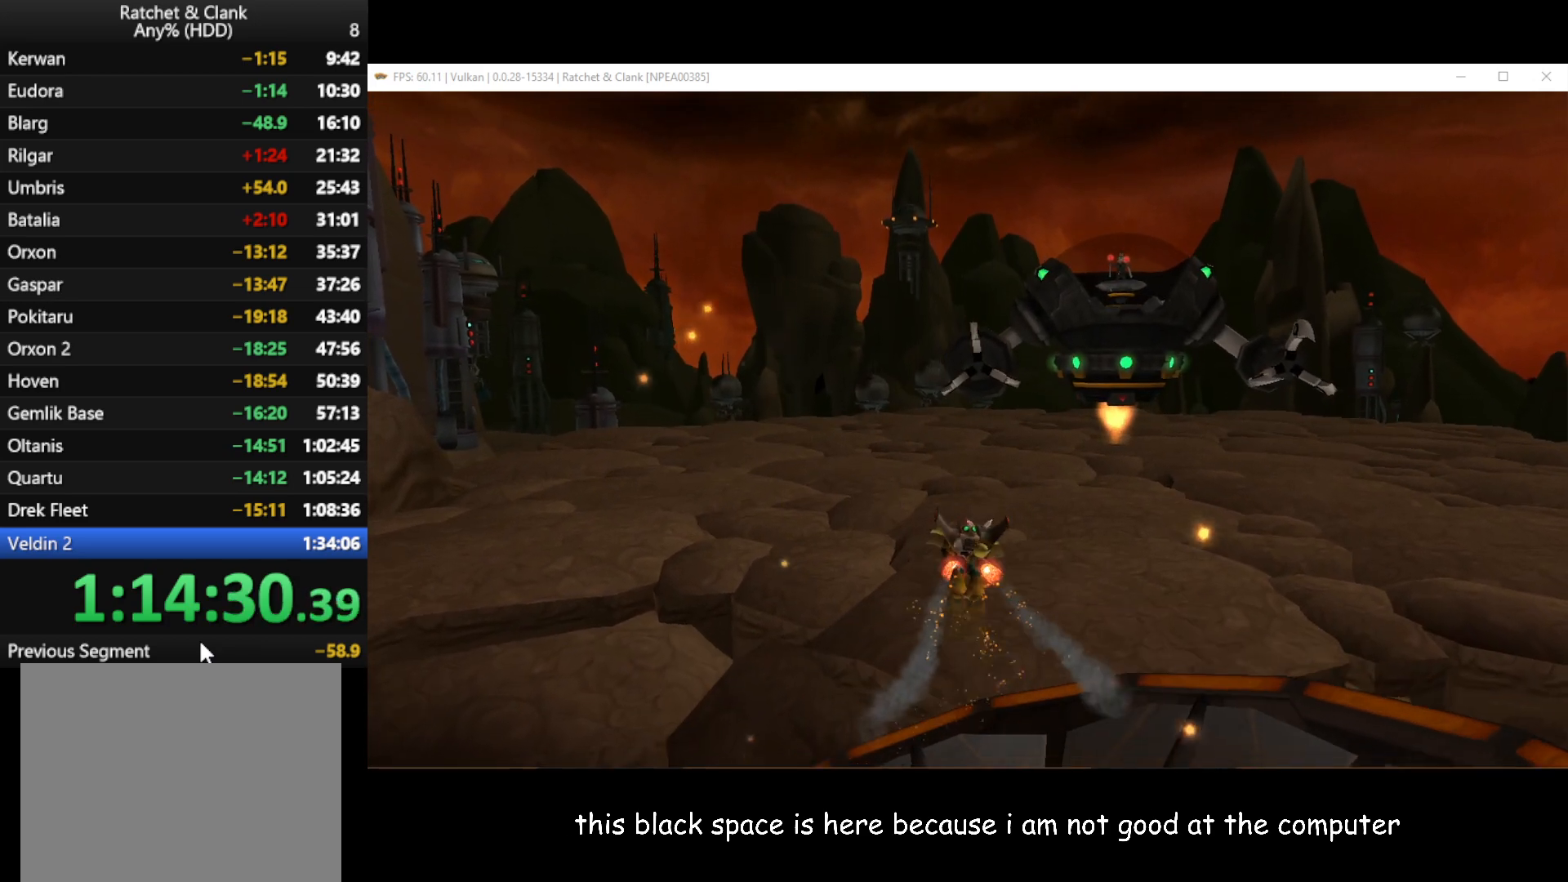
{"buttons": ["Y"], "left_stick": "up", "right_stick": "center", "events": [[217, "Y", "down"], [283, "left_stick", "center"], [400, "Y", "up"], [450, "Y", "down"], [500, "left_stick", "up"]]}
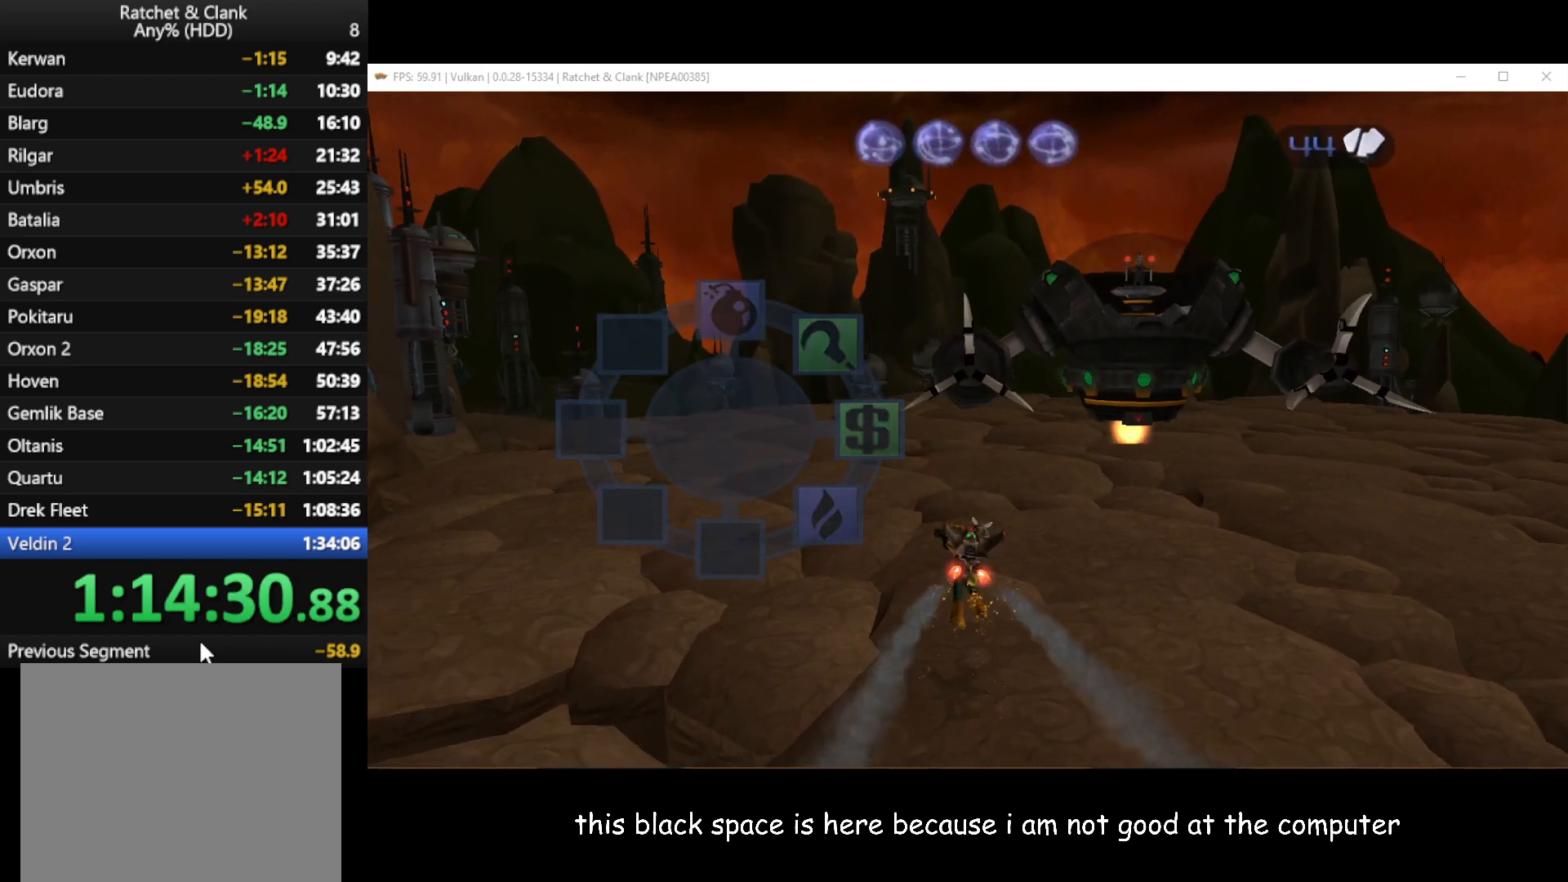
{"buttons": [], "left_stick": "up-right", "right_stick": "center", "events": [[33, "Y", "up"], [33, "left_stick", "up-right"]]}
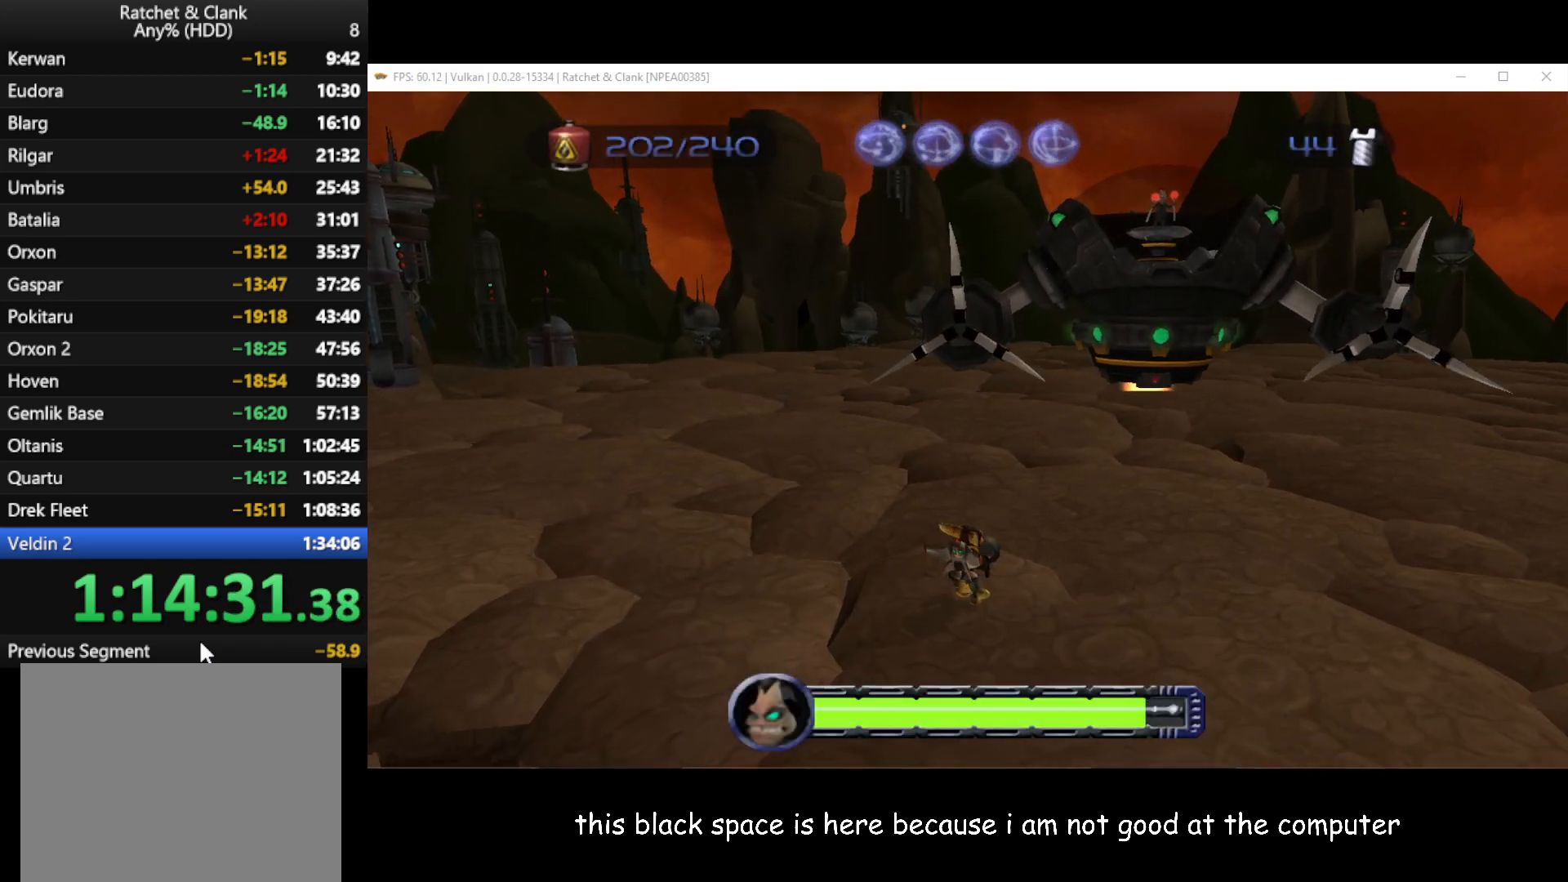
{"buttons": ["A", "R1"], "left_stick": "up-right", "right_stick": "center", "events": [[417, "A", "down"], [417, "R1", "down"]]}
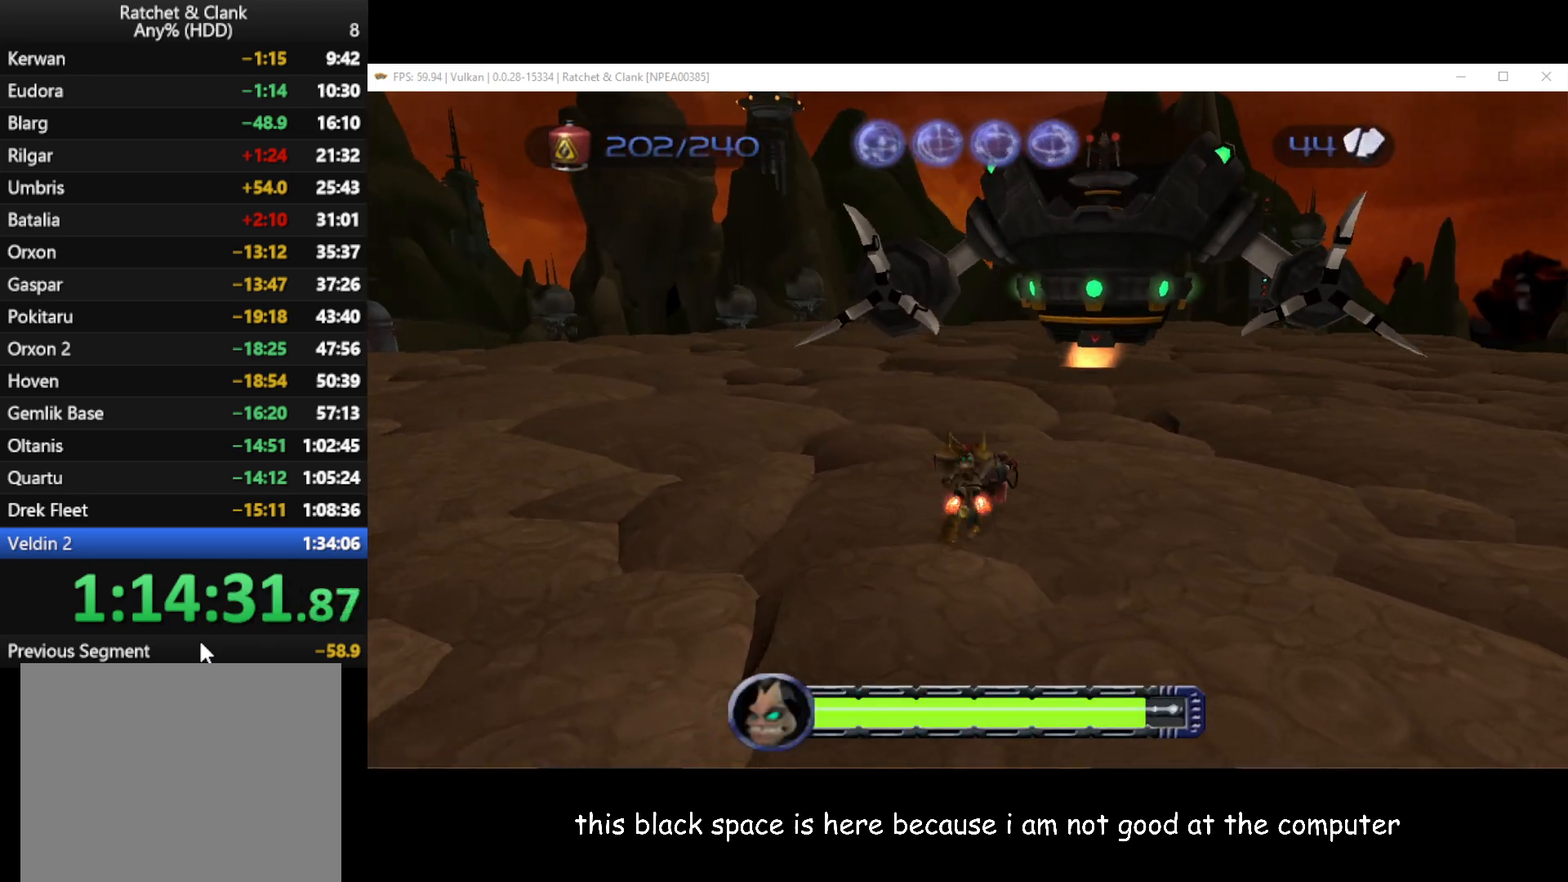
{"buttons": [], "left_stick": "up-right", "right_stick": "center", "events": [[67, "R1", "up"], [117, "A", "up"]]}
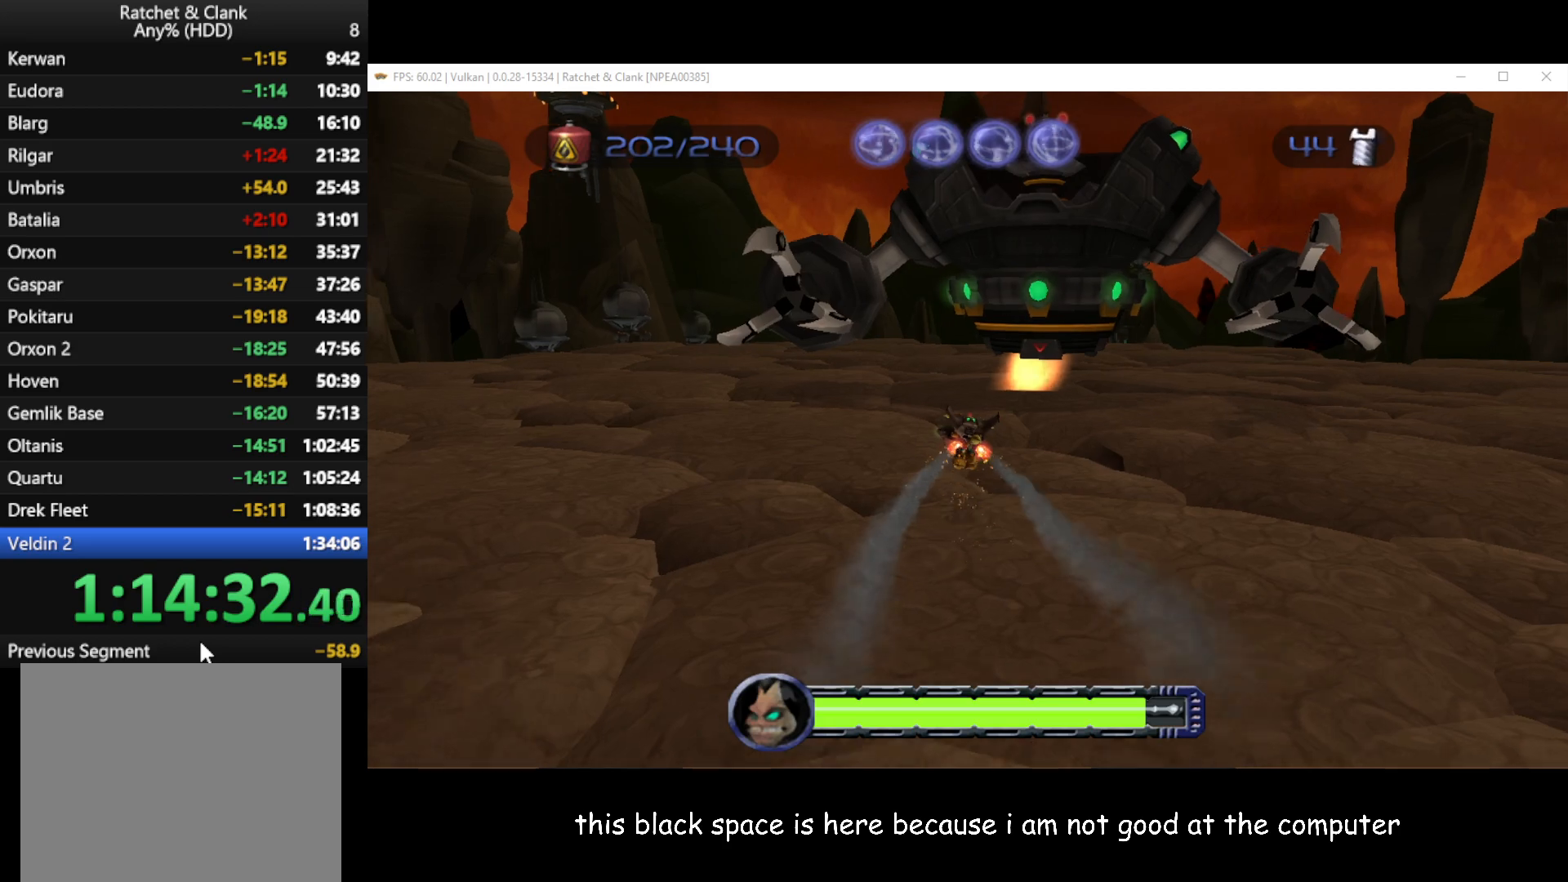
{"buttons": [], "left_stick": "up-right", "right_stick": "center", "events": []}
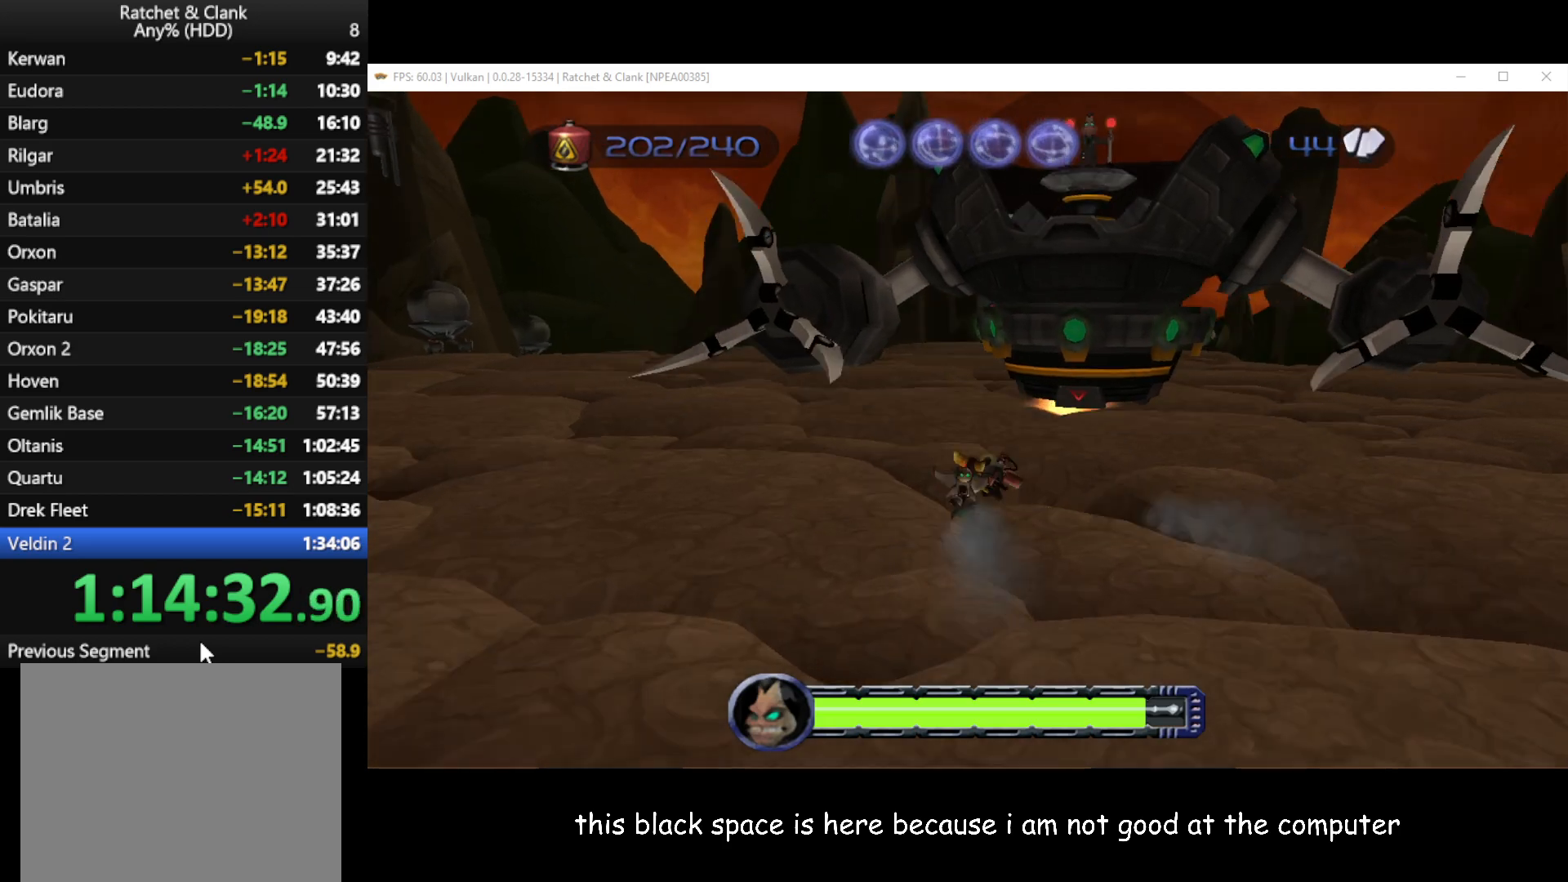
{"buttons": ["A"], "left_stick": "up-right", "right_stick": "center", "events": [[250, "A", "down"], [250, "R1", "down"], [500, "R1", "up"]]}
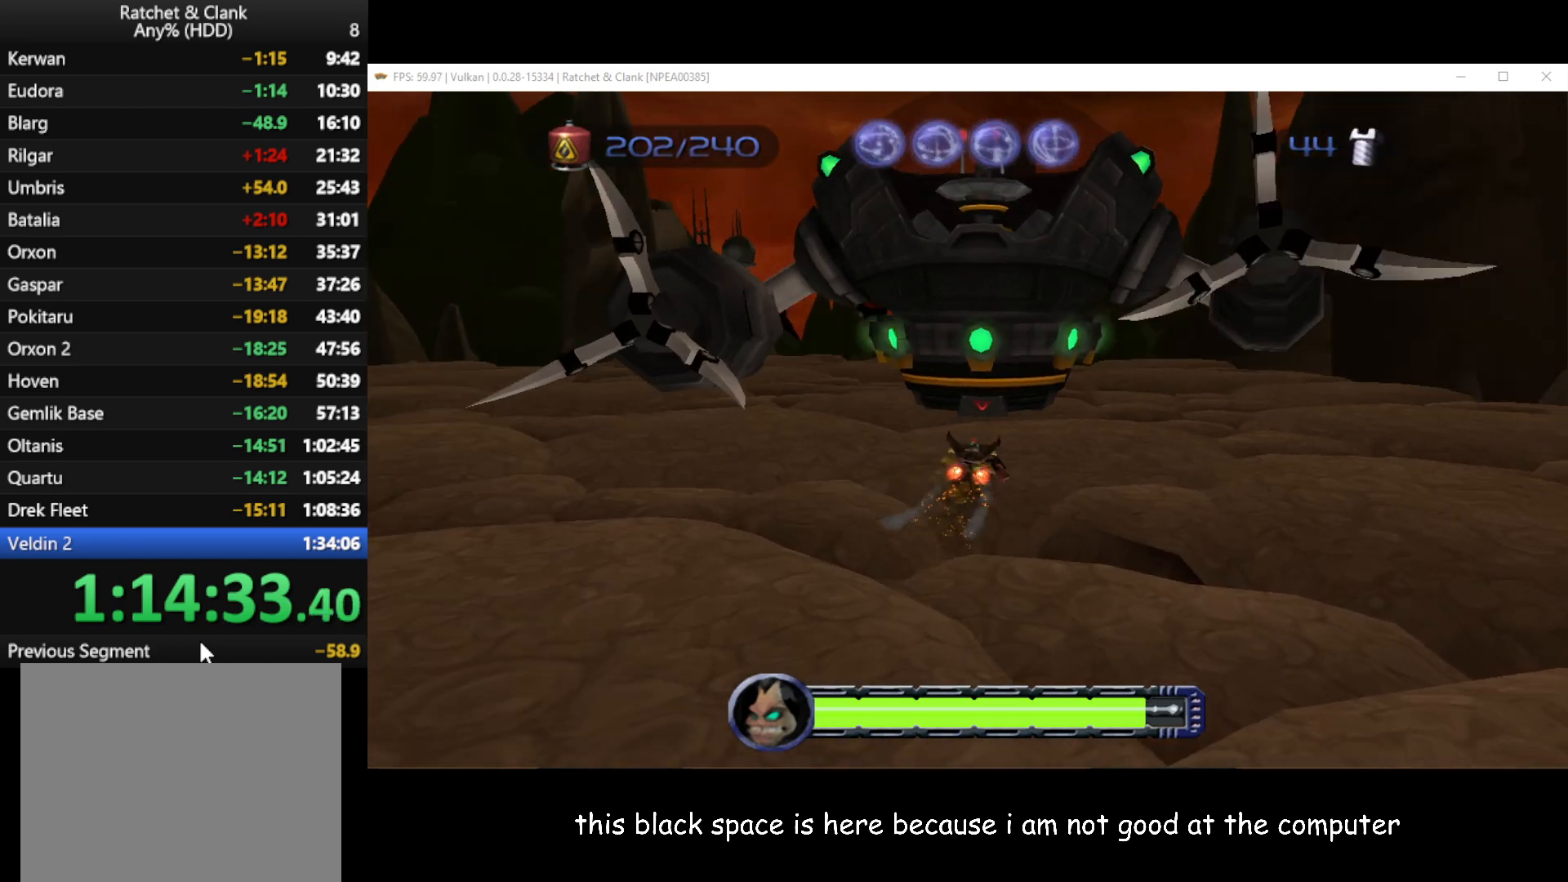
{"buttons": [], "left_stick": "up", "right_stick": "center", "events": [[50, "A", "up"], [217, "left_stick", "up"]]}
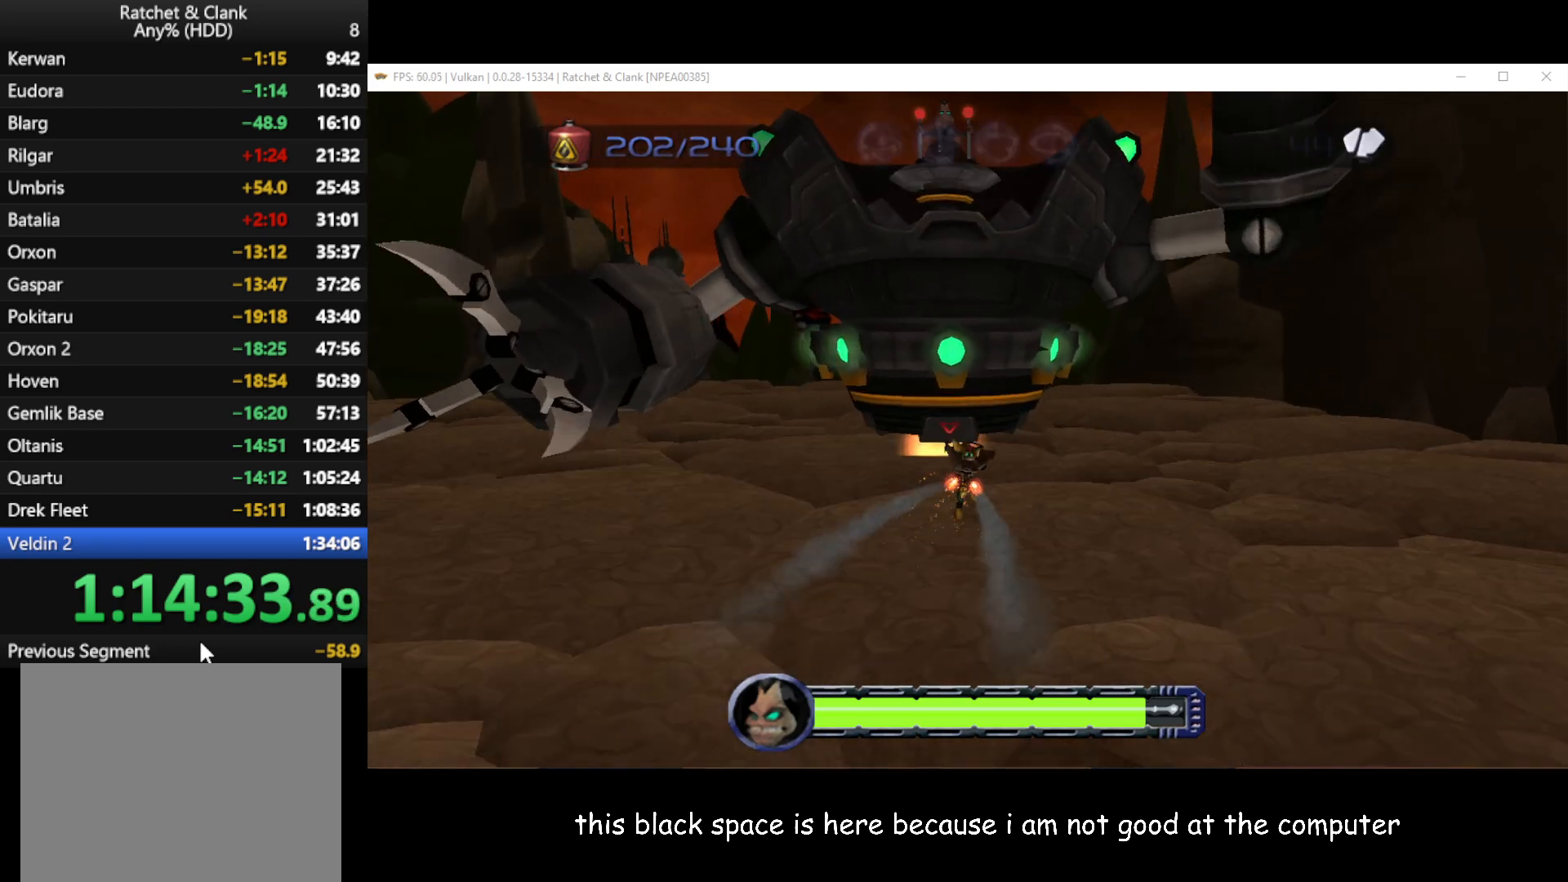
{"buttons": [], "left_stick": "up", "right_stick": "center", "events": [[417, "A", "down"], [433, "A", "up"]]}
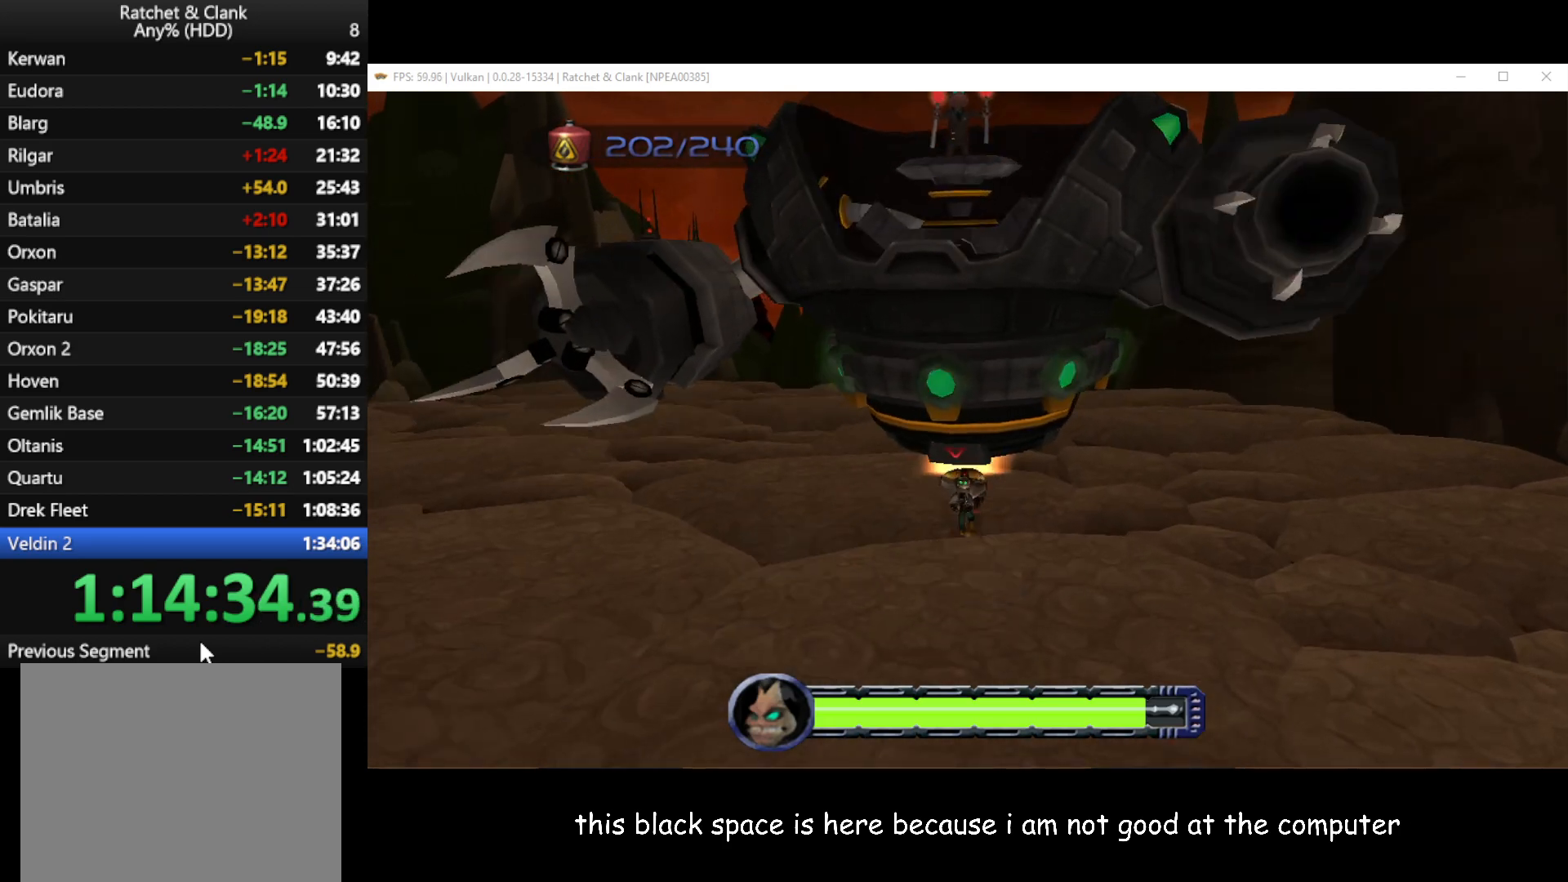
{"buttons": [], "left_stick": "up", "right_stick": "center", "events": []}
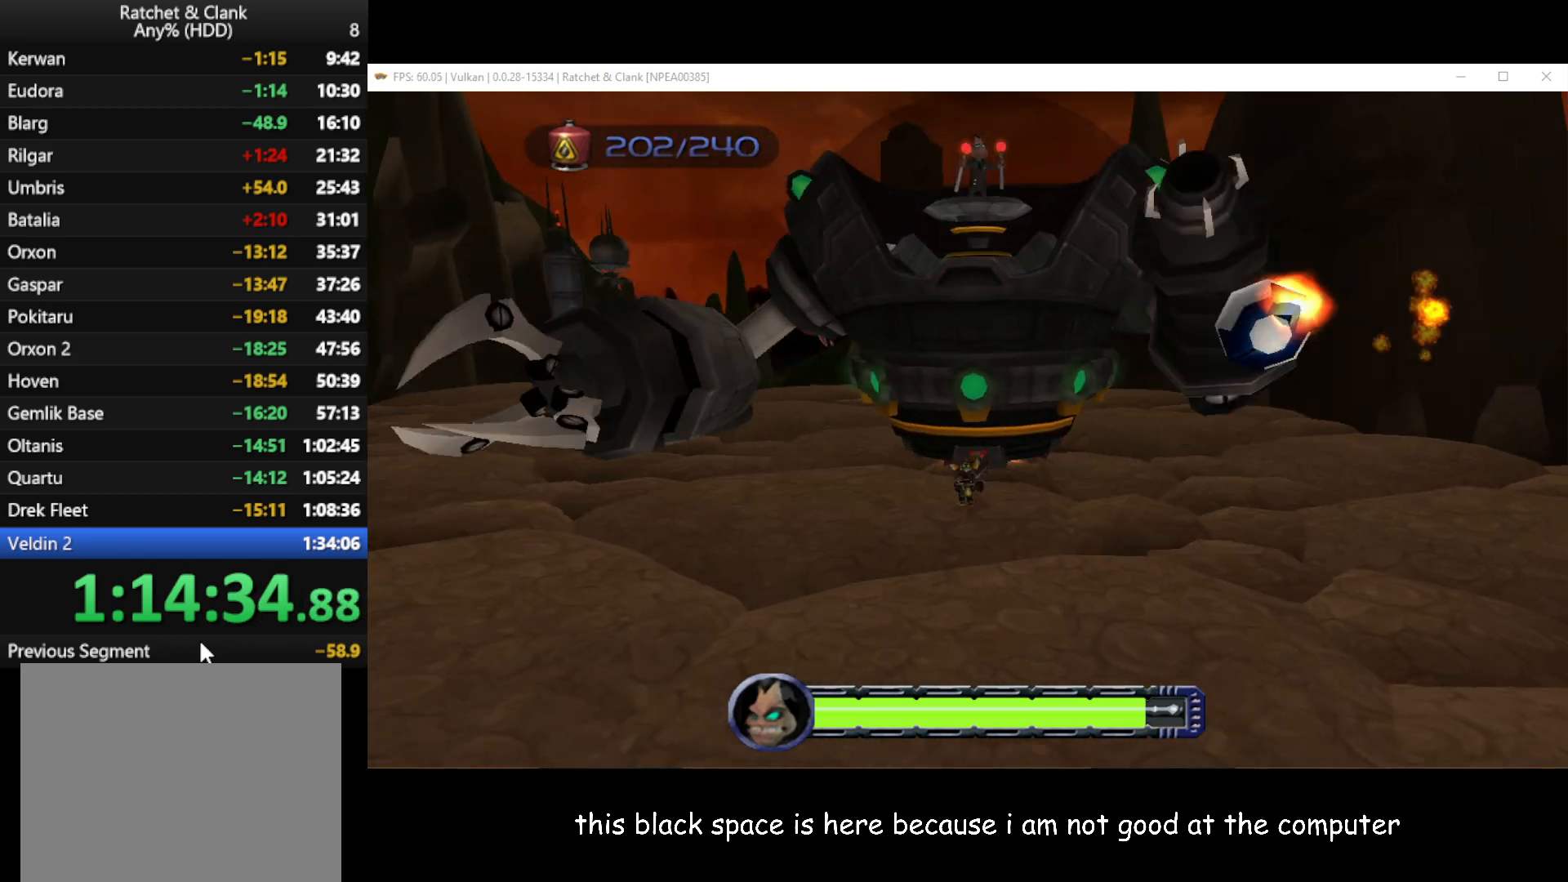
{"buttons": ["B"], "left_stick": "up", "right_stick": "center", "events": [[33, "B", "down"]]}
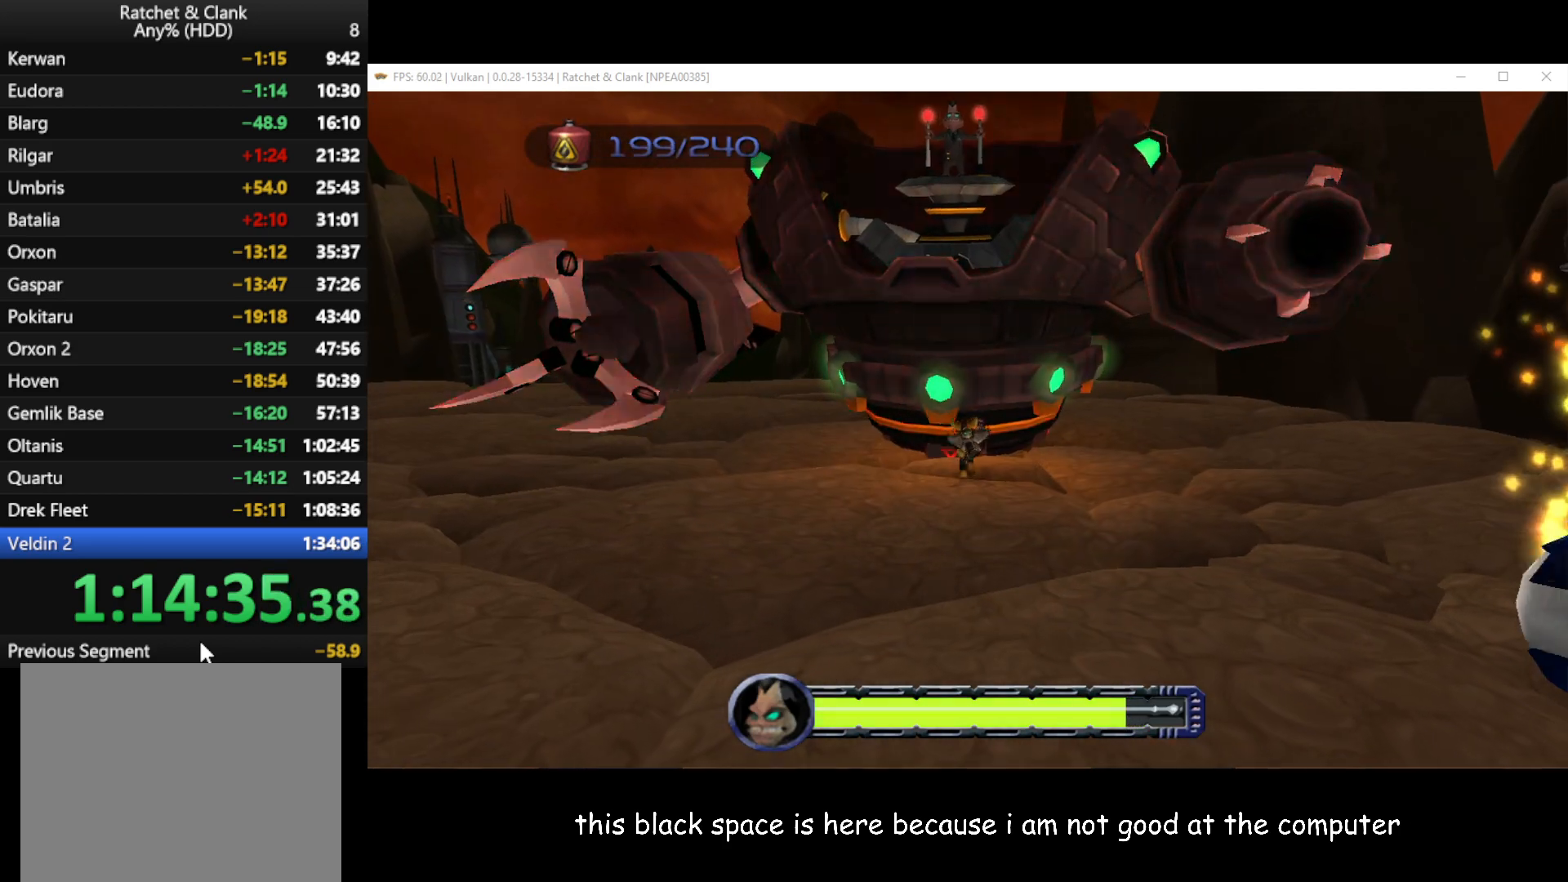
{"buttons": ["B"], "left_stick": "up-left", "right_stick": "center", "events": [[217, "left_stick", "up-left"]]}
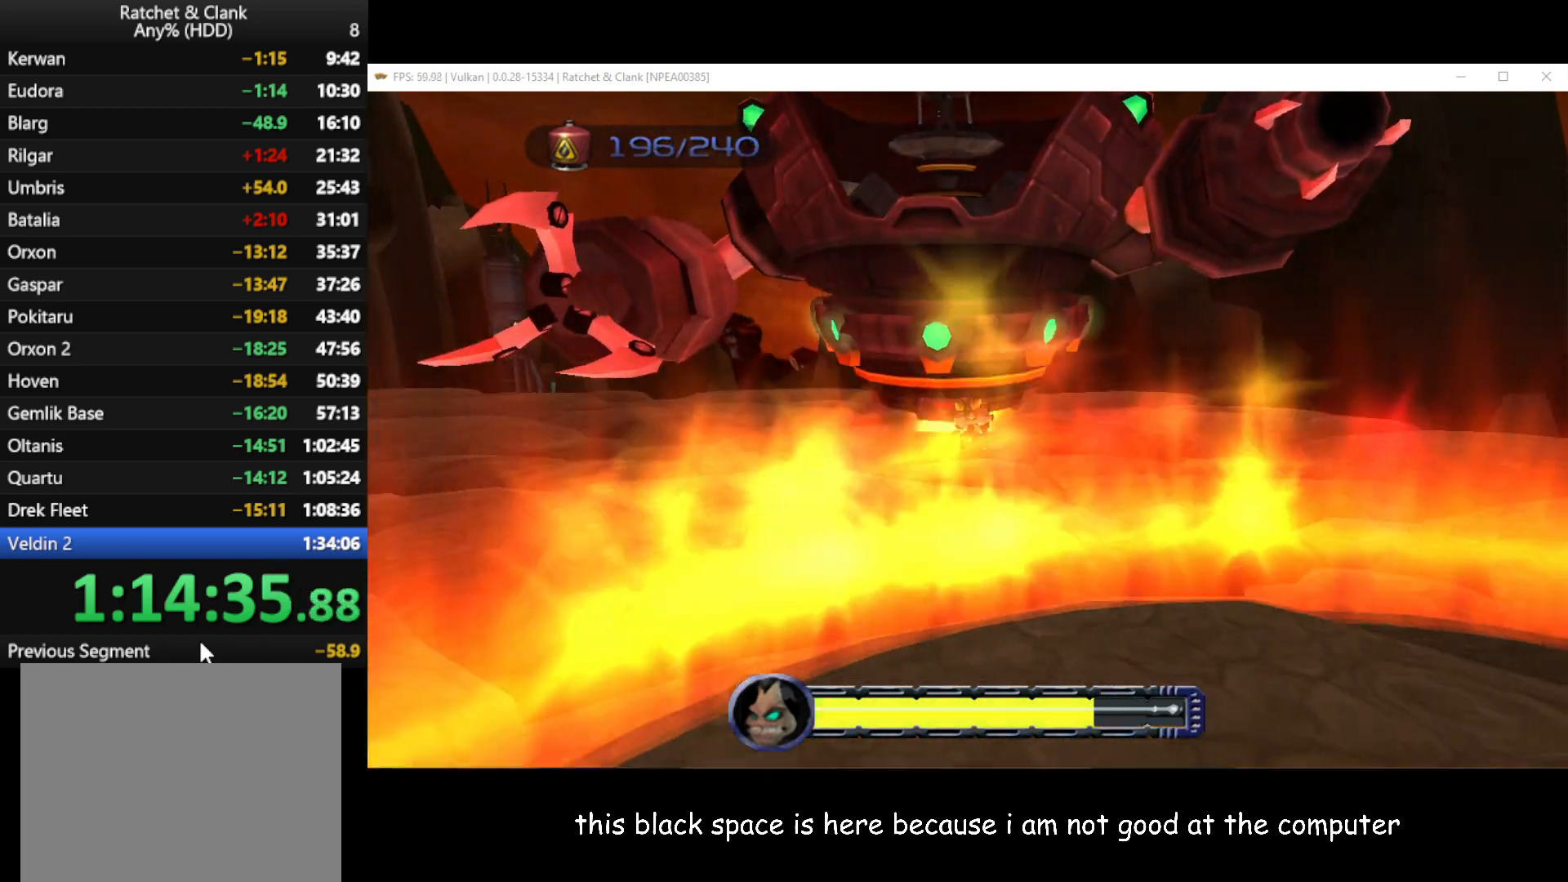
{"buttons": [], "left_stick": "up-left", "right_stick": "center", "events": [[267, "A", "down"], [333, "B", "up"], [433, "A", "up"]]}
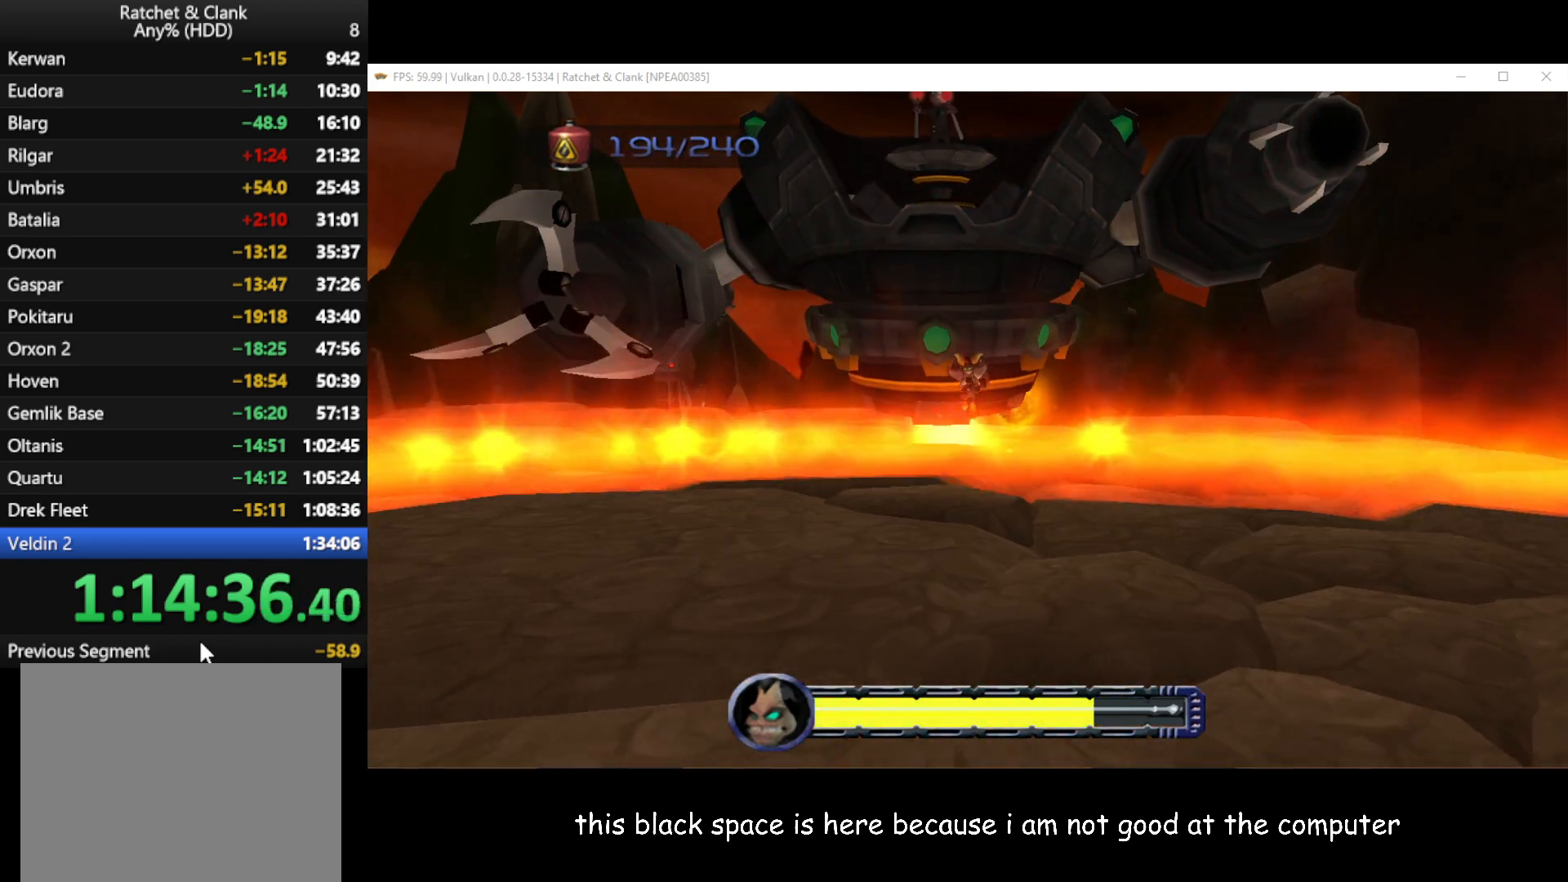
{"buttons": ["B"], "left_stick": "up-left", "right_stick": "center", "events": [[200, "B", "down"]]}
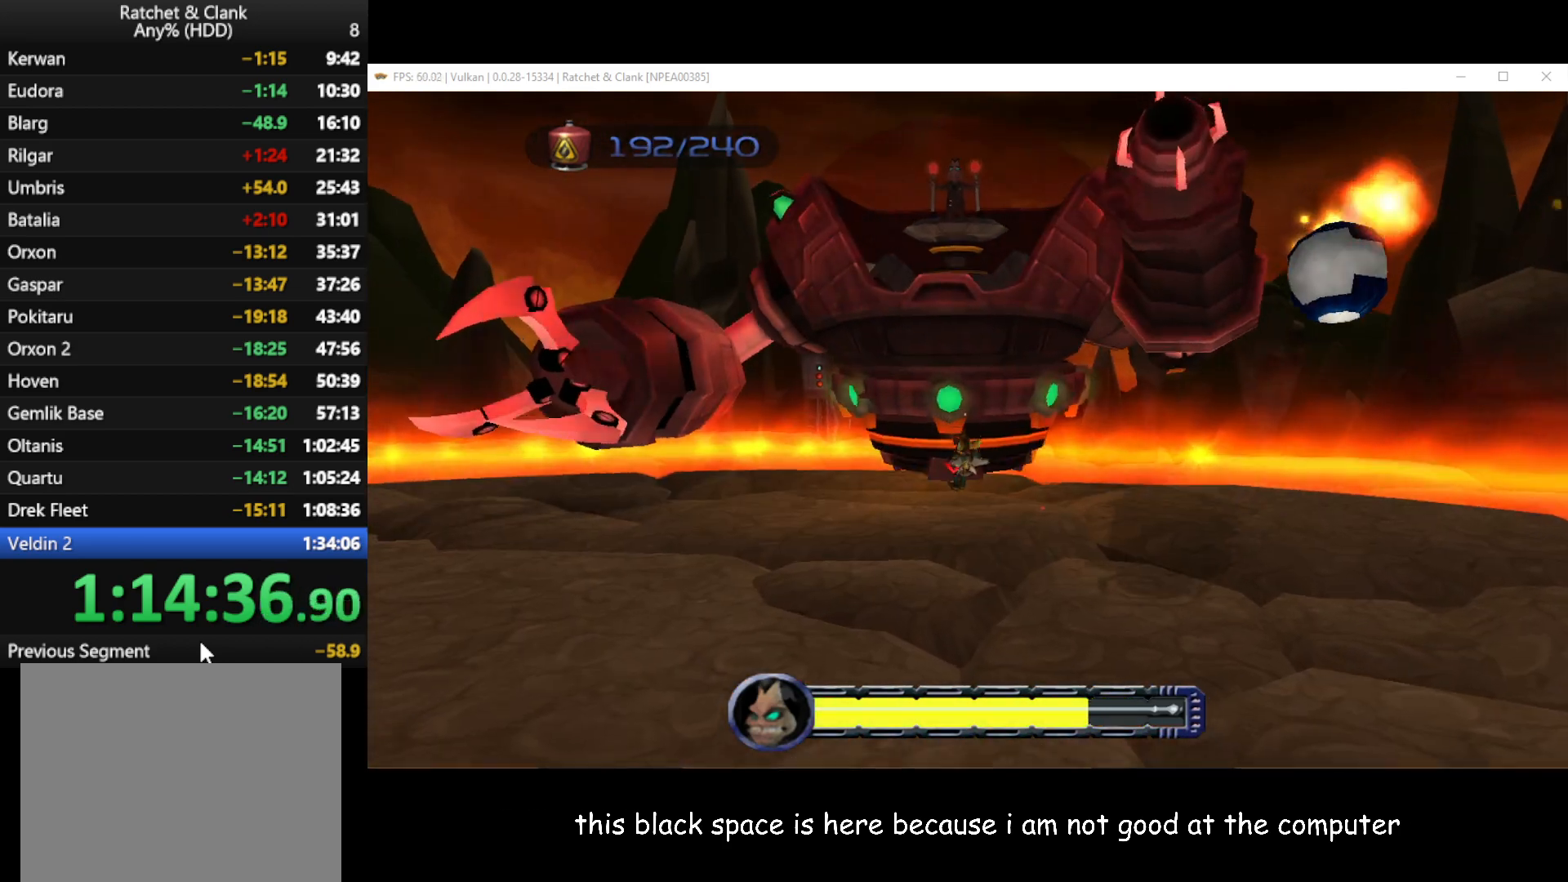
{"buttons": [], "left_stick": "up-left", "right_stick": "center", "events": [[367, "B", "up"]]}
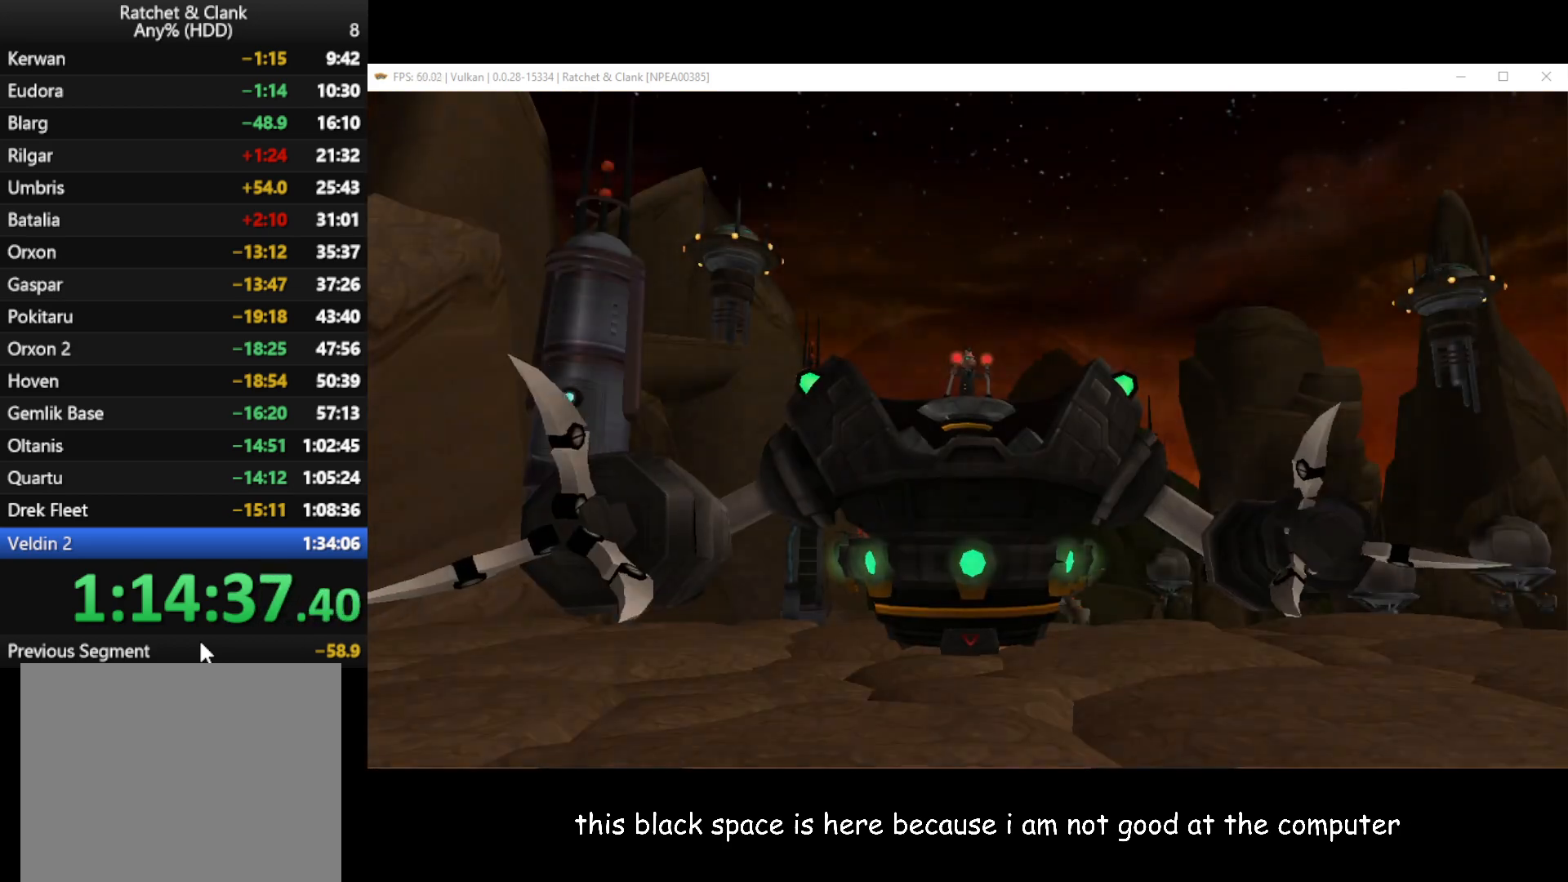
{"buttons": [], "left_stick": "center", "right_stick": "center", "events": [[33, "left_stick", "center"]]}
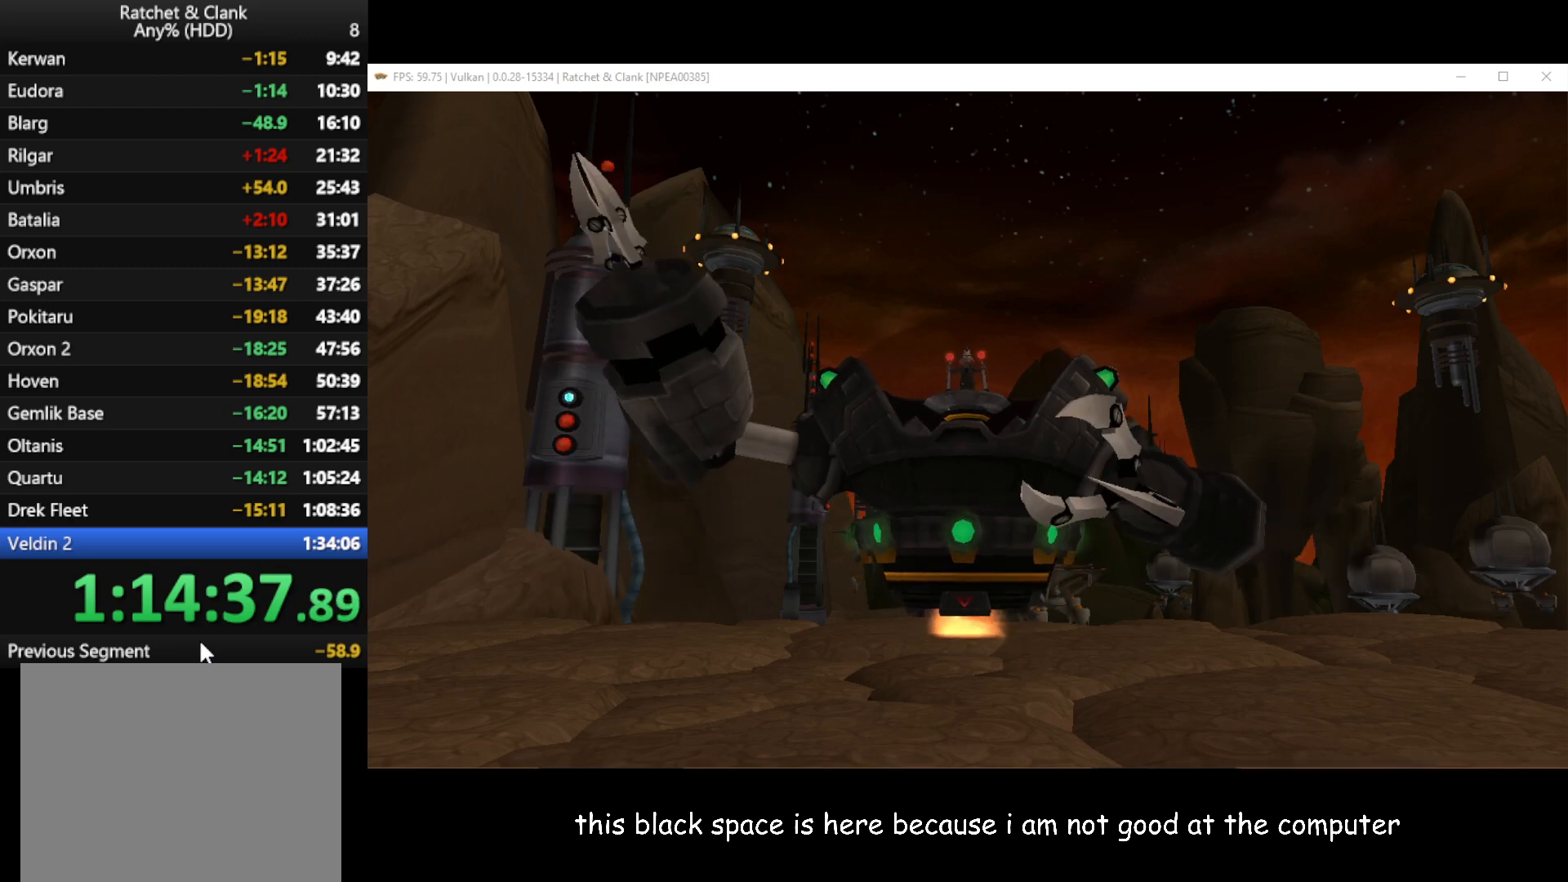
{"buttons": [], "left_stick": "center", "right_stick": "center", "events": []}
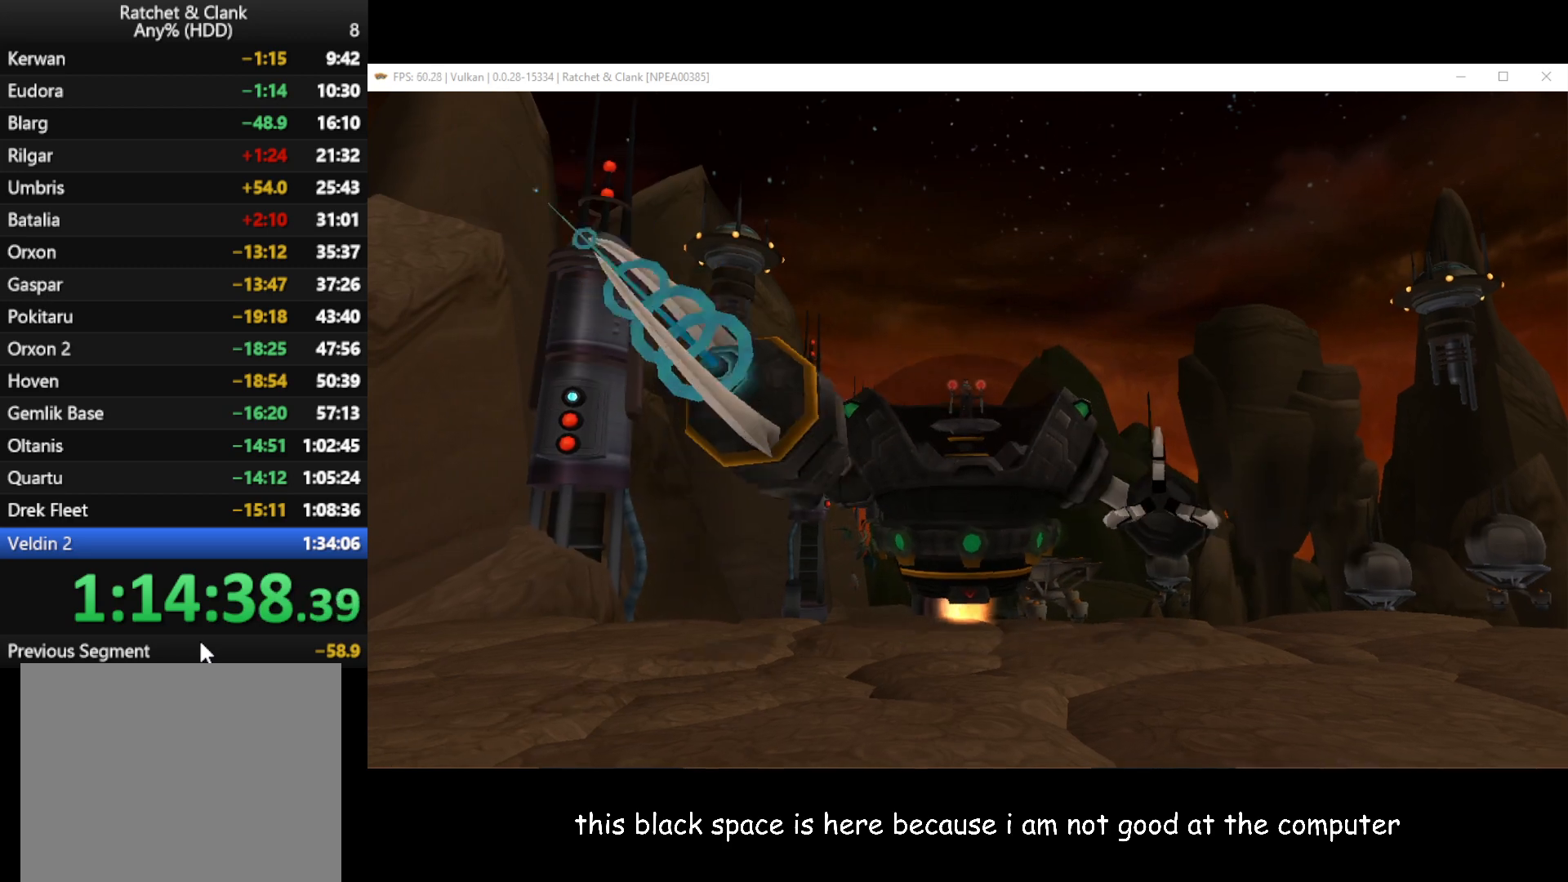
{"buttons": [], "left_stick": "center", "right_stick": "center", "events": []}
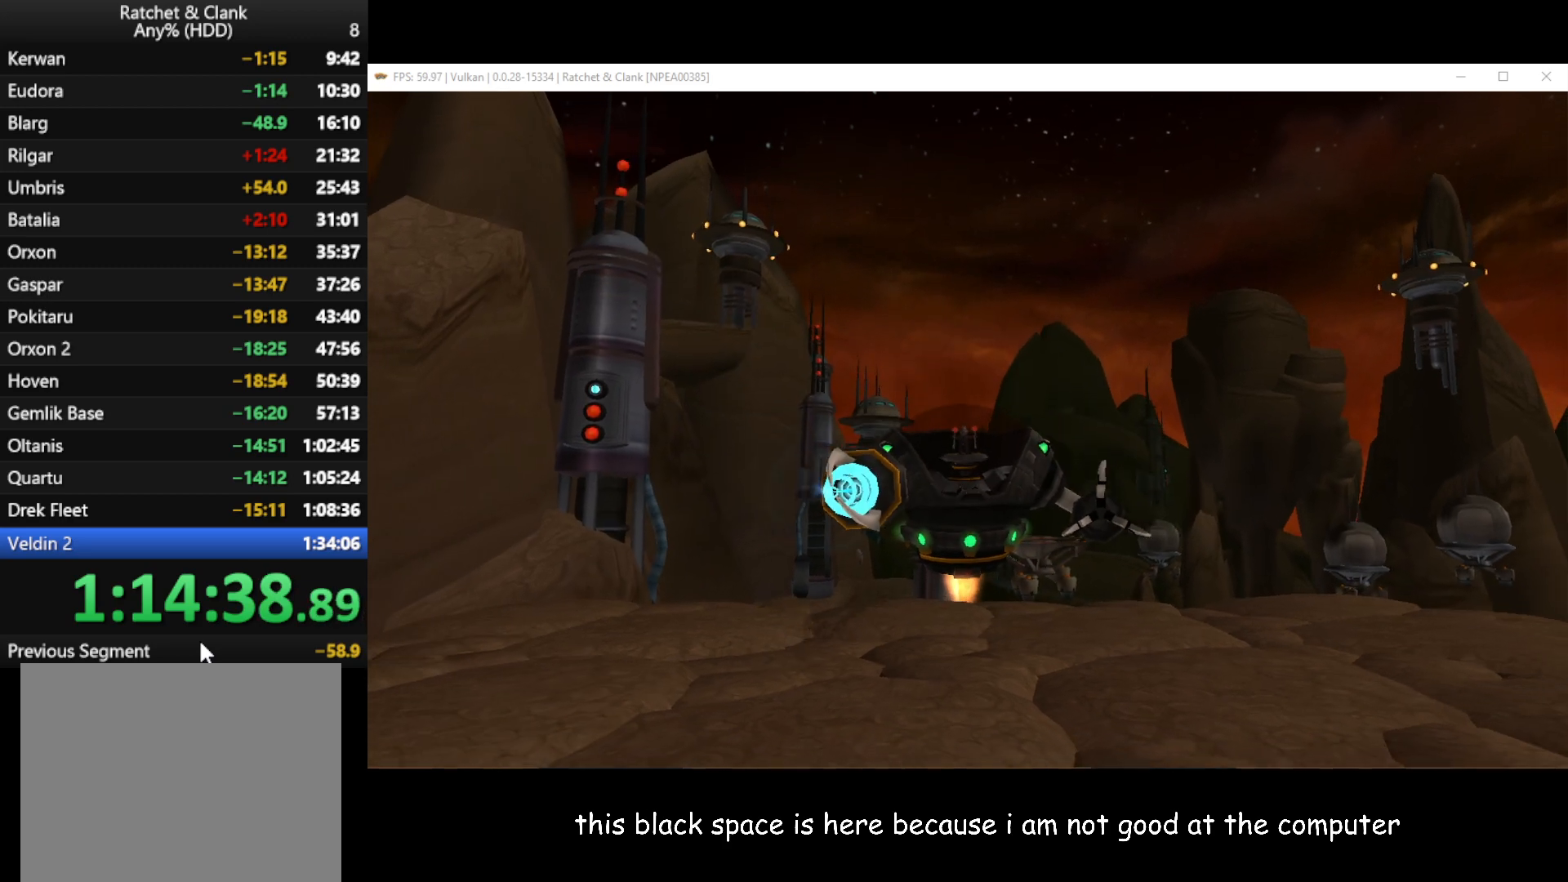
{"buttons": [], "left_stick": "center", "right_stick": "center", "events": []}
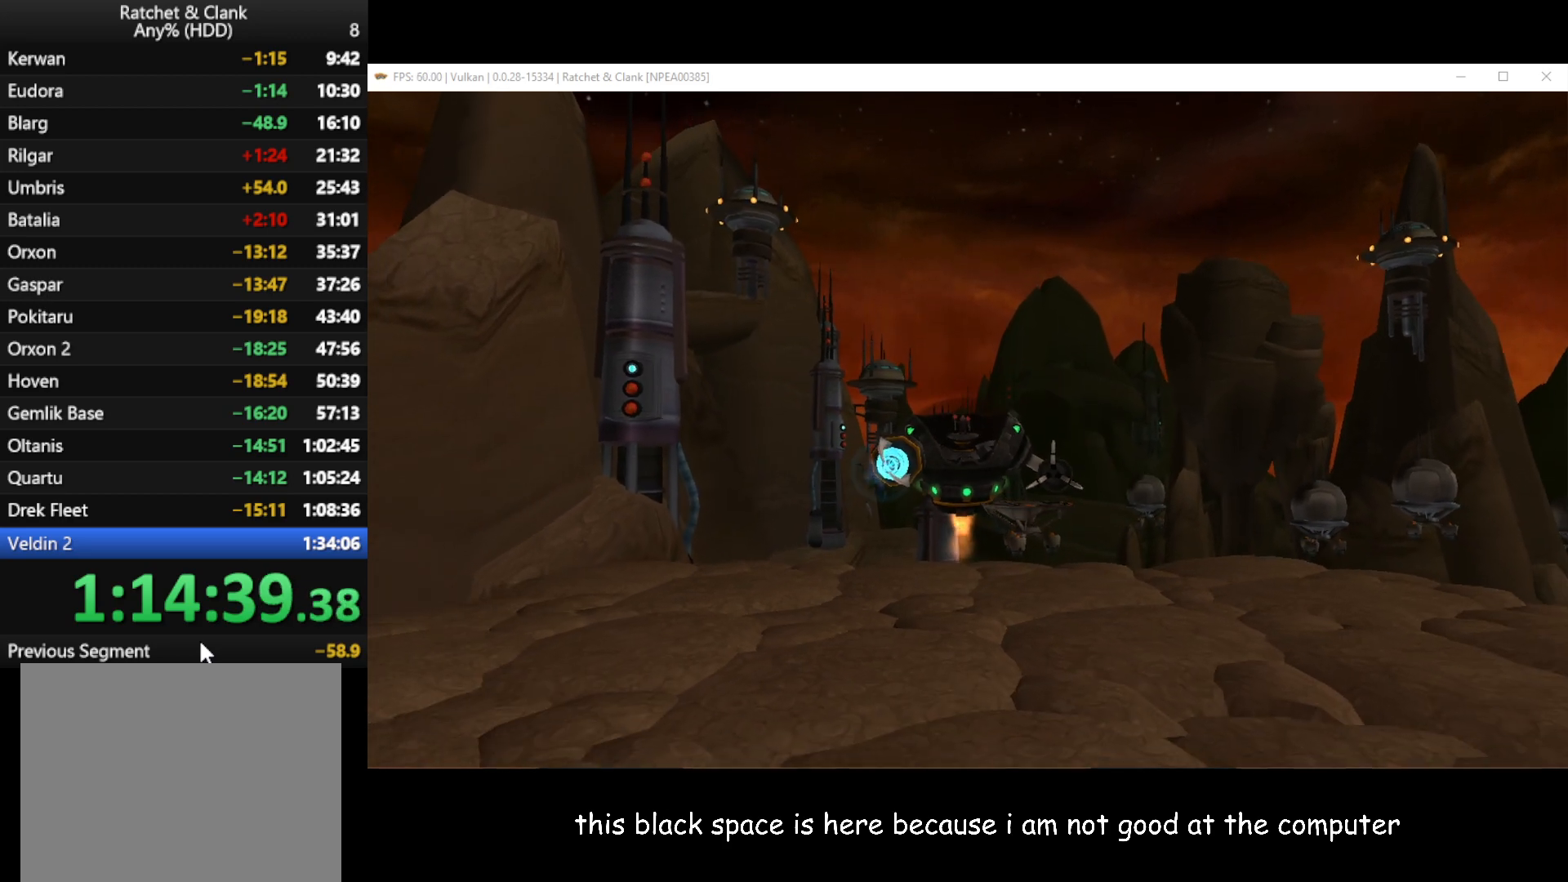
{"buttons": [], "left_stick": "center", "right_stick": "center", "events": []}
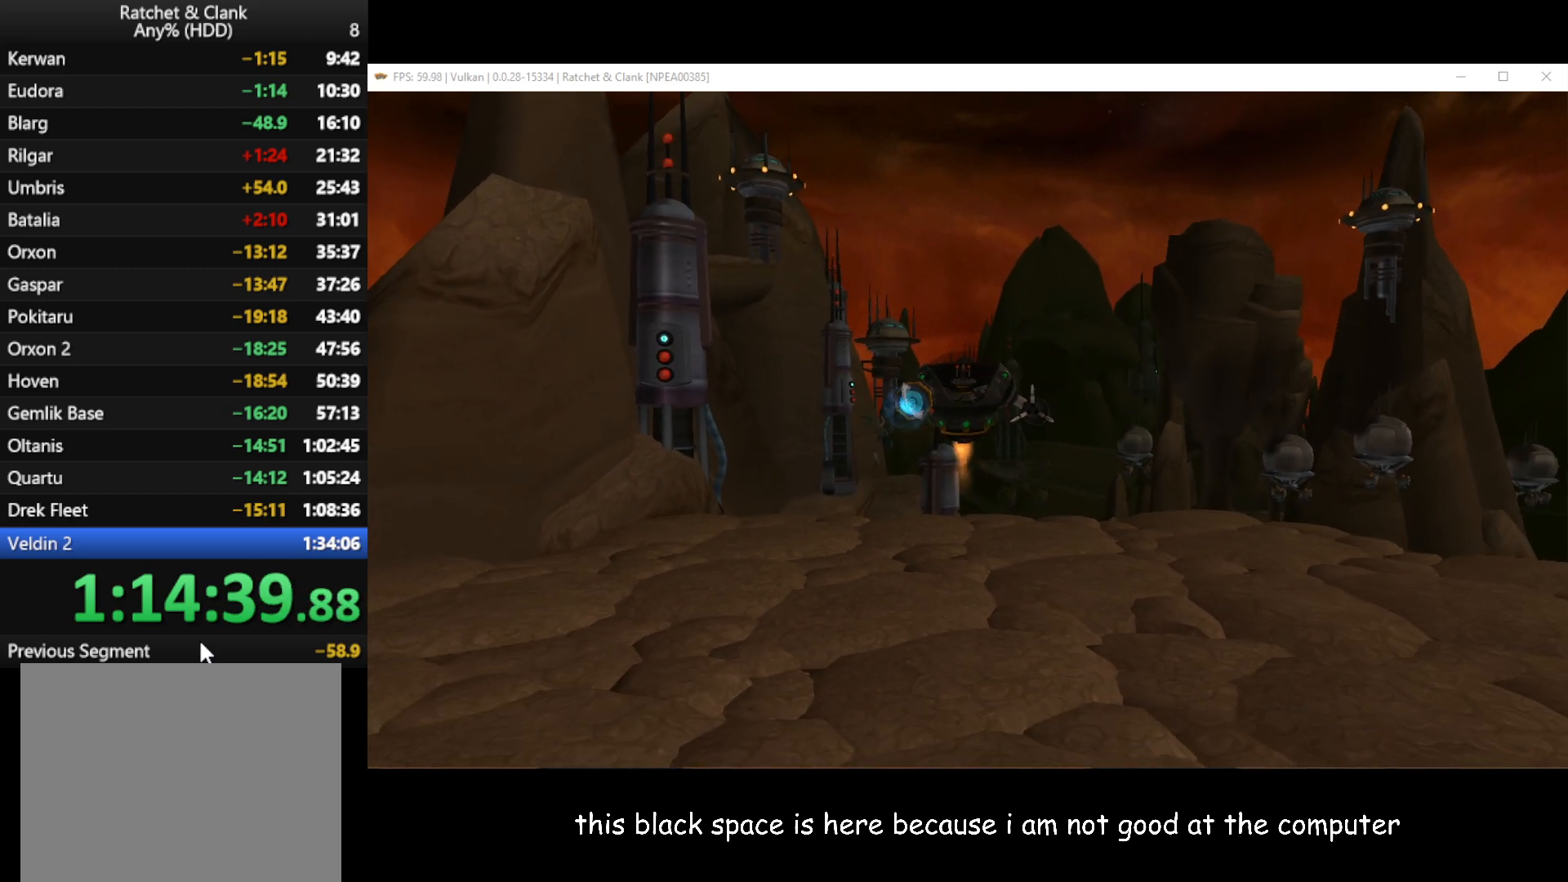
{"buttons": [], "left_stick": "center", "right_stick": "center", "events": []}
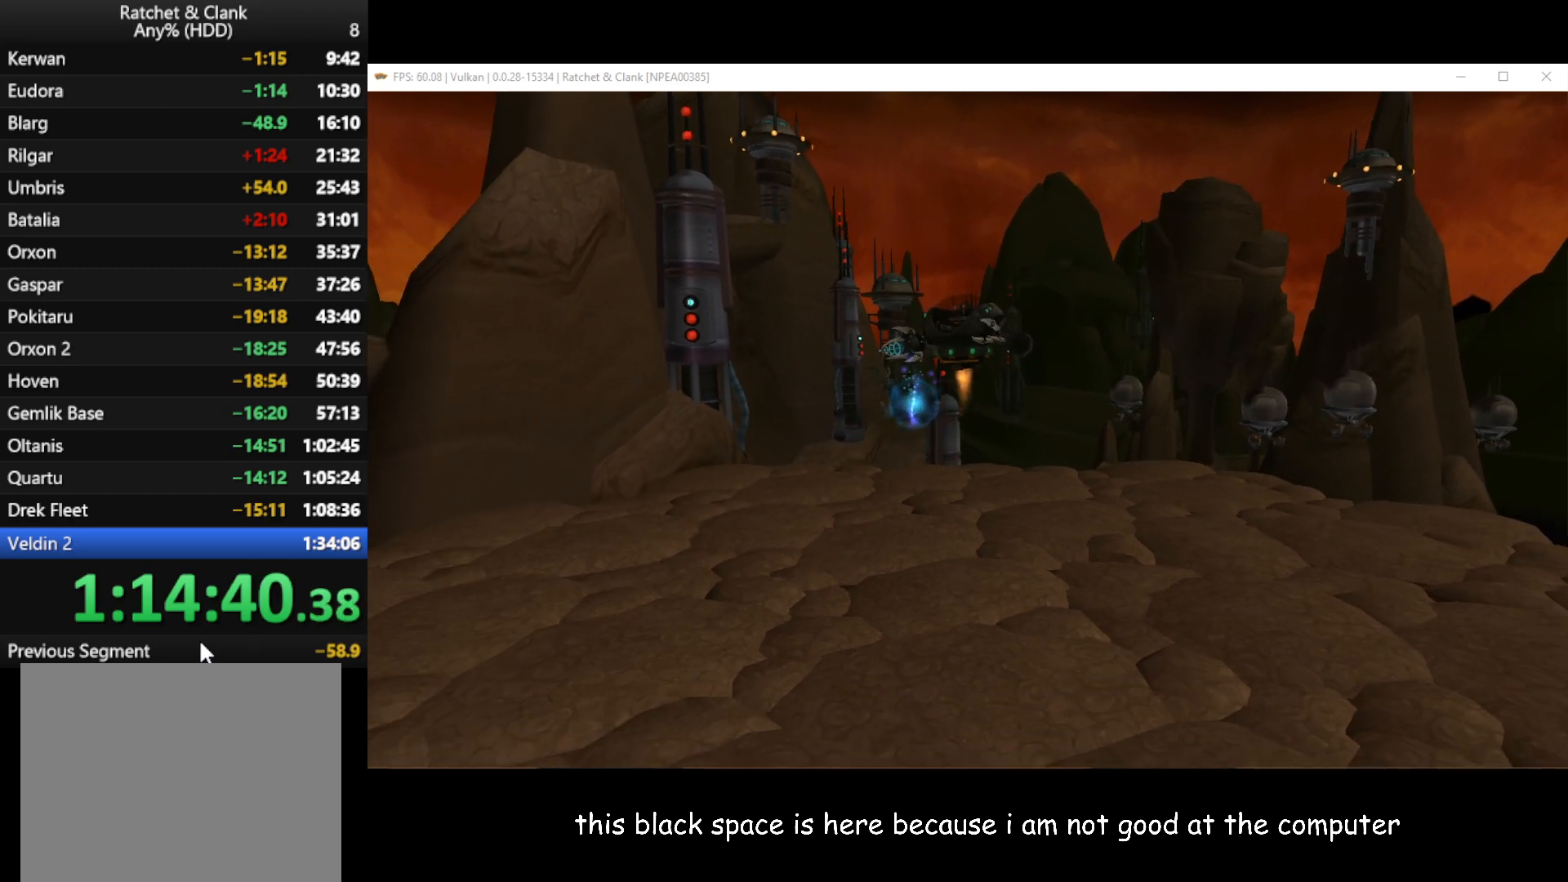
{"buttons": [], "left_stick": "center", "right_stick": "center", "events": []}
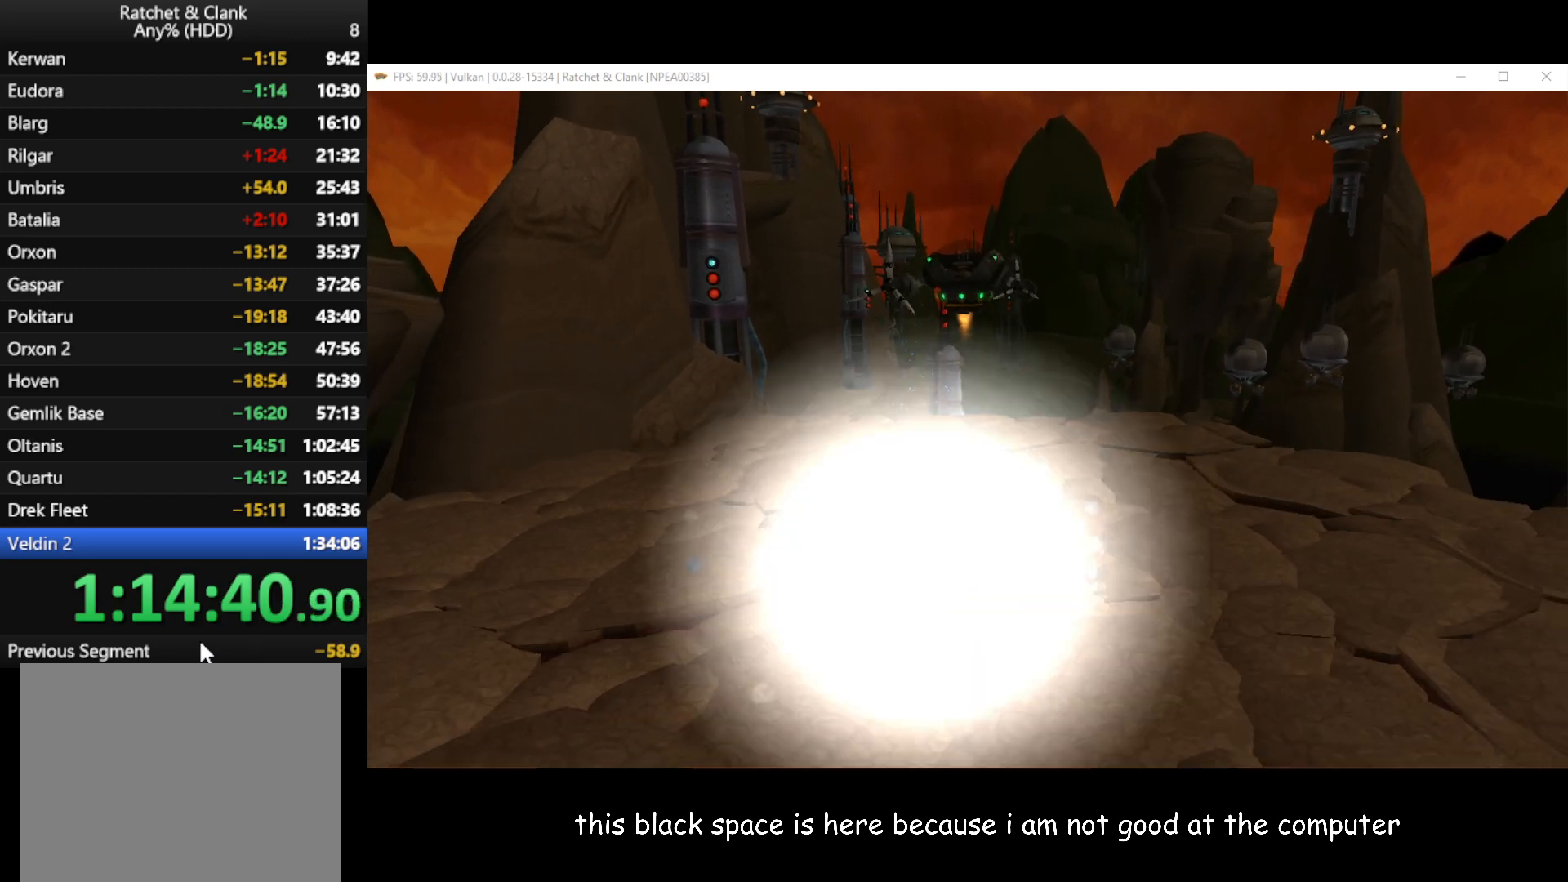
{"buttons": [], "left_stick": "up", "right_stick": "center", "events": [[133, "left_stick", "up"]]}